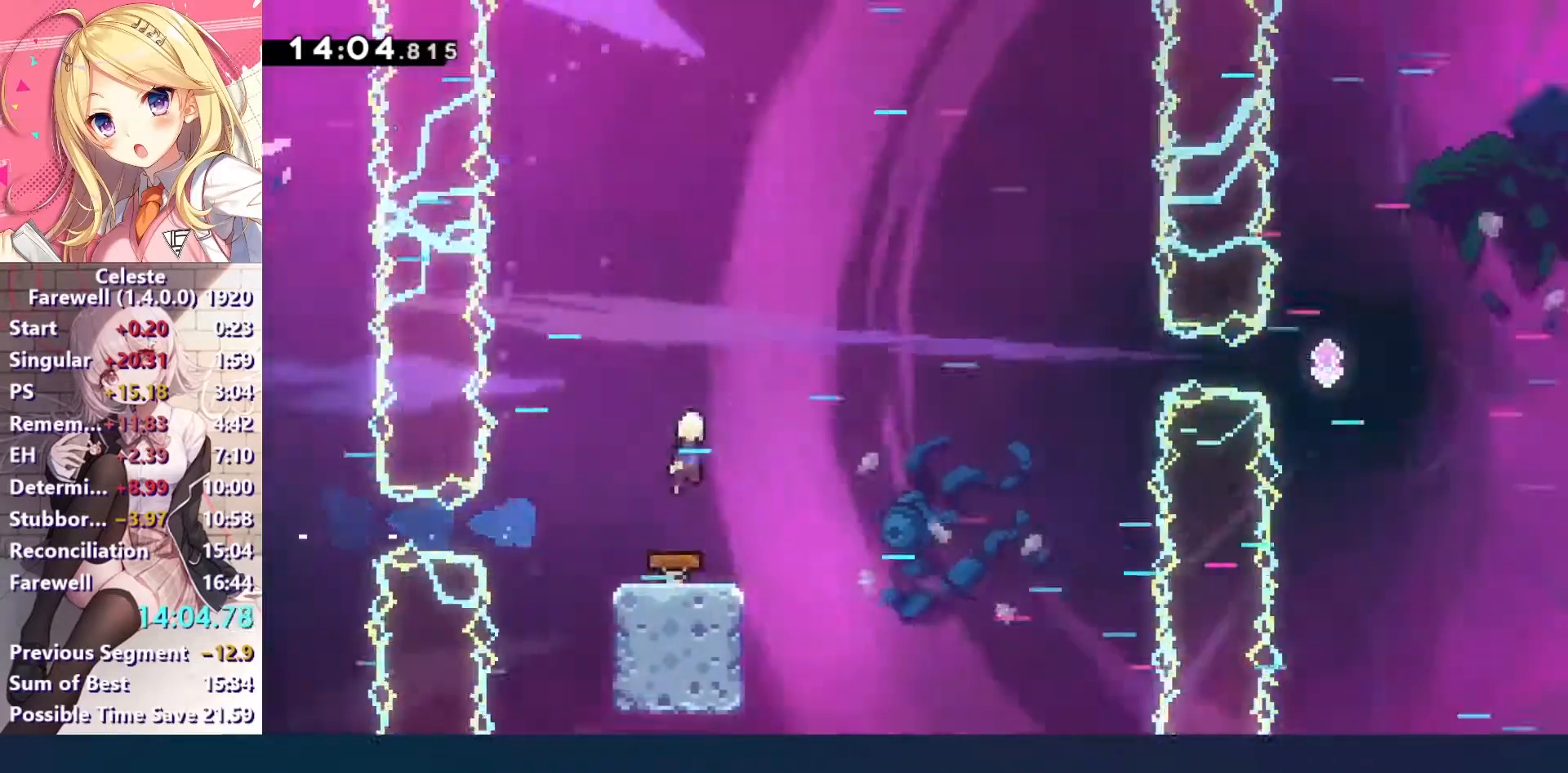
Gameplay with keyboard; each line is a JSON object with the keys held at the frame after it. "events" lists presses ("down") and releases ("up") of "a", "c", "ctrl", "down", "left", "right", "s", "up", "v", "x" and "z" between this image and that frame as [ms after this image, input, new state], when the widget could be followed in between. No other keys are recorded. Mouse input is not recorded.
{"keys": ["ctrl", "right"], "events": [[33, "c", "down"], [467, "c", "up"], [500, "ctrl", "down"]]}
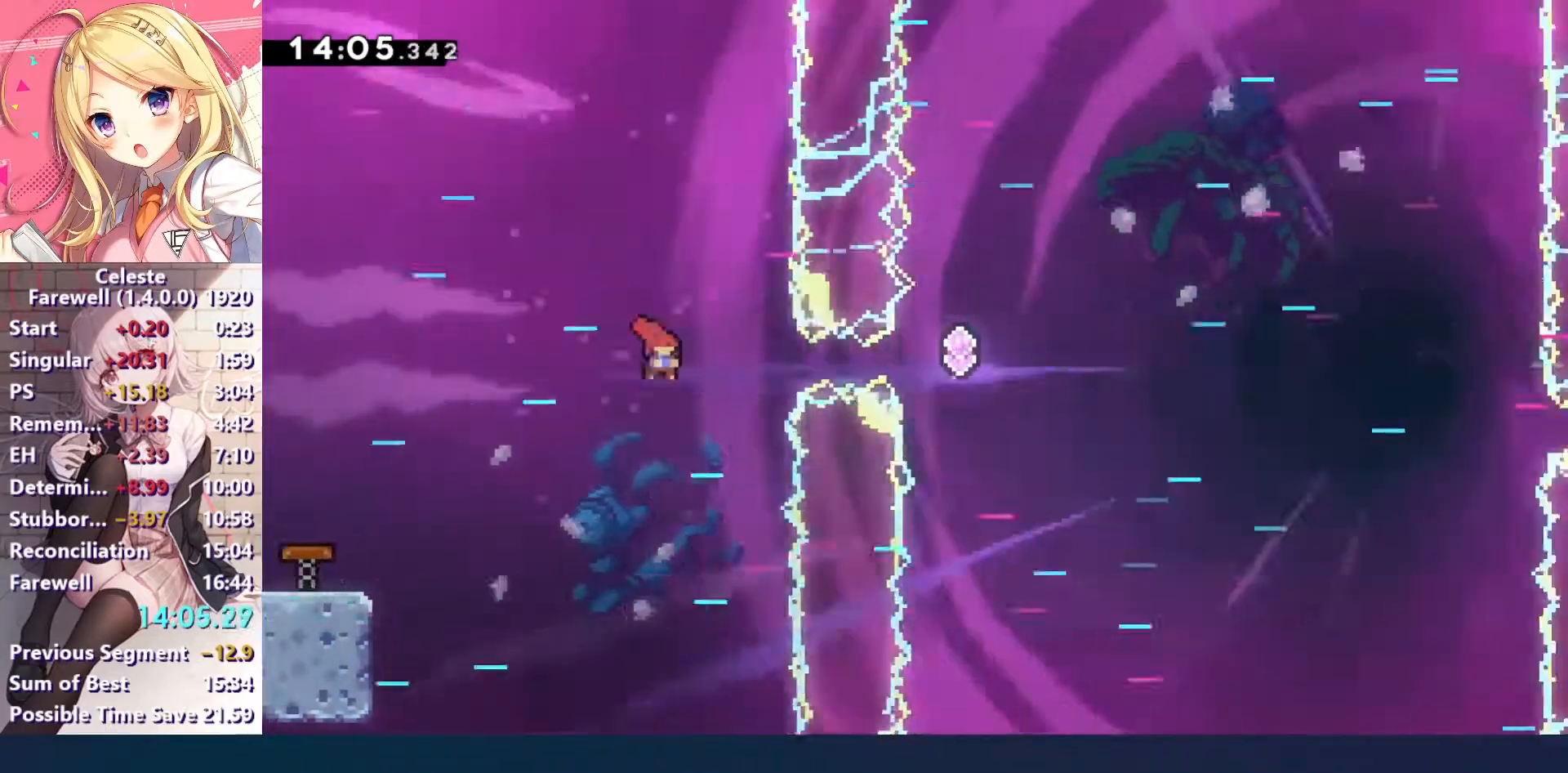
{"keys": ["right", "up", "x"], "events": [[133, "ctrl", "up"], [433, "up", "down"], [433, "x", "down"]]}
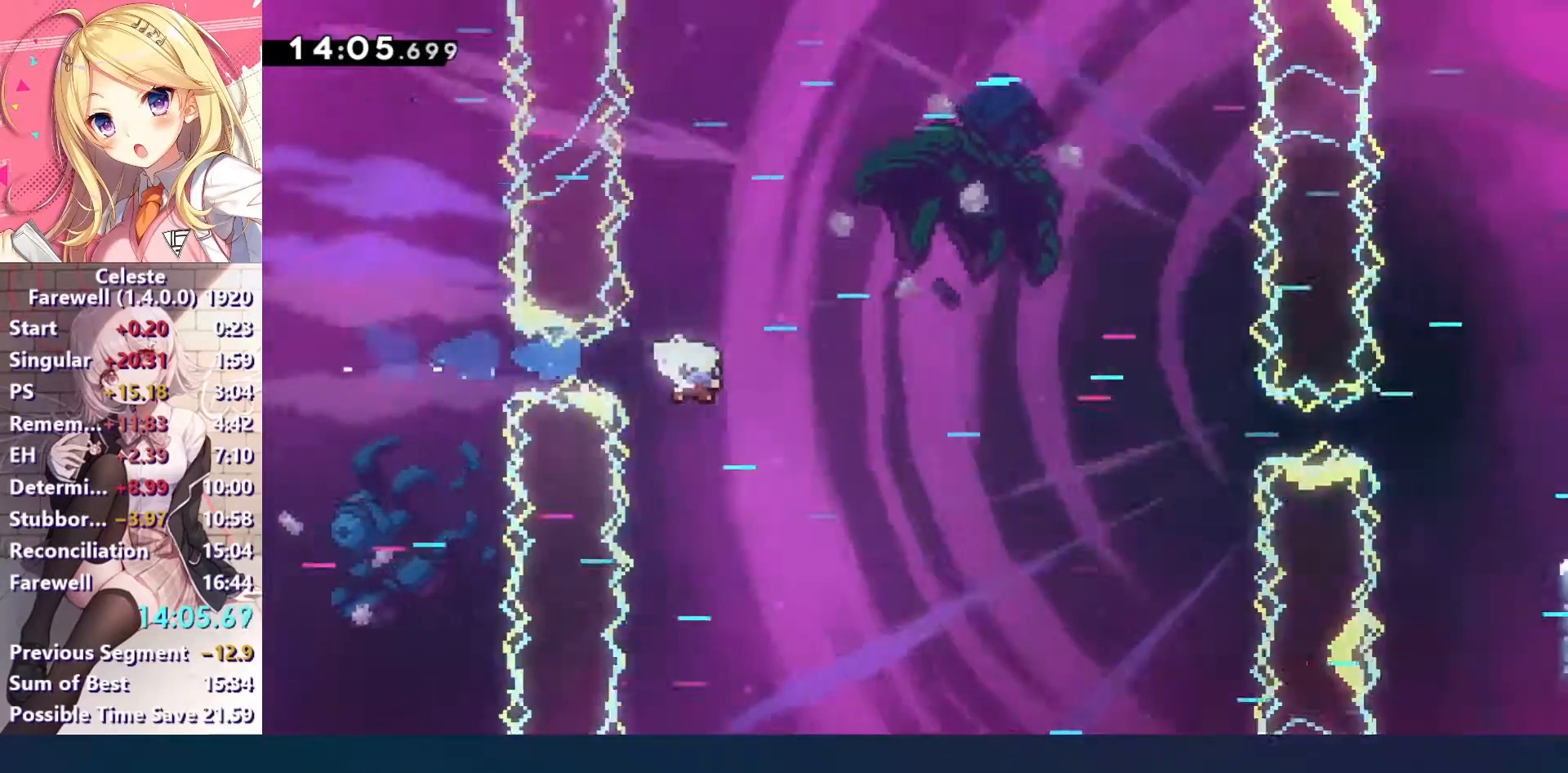
{"keys": ["right"], "events": [[133, "x", "up"], [200, "up", "up"]]}
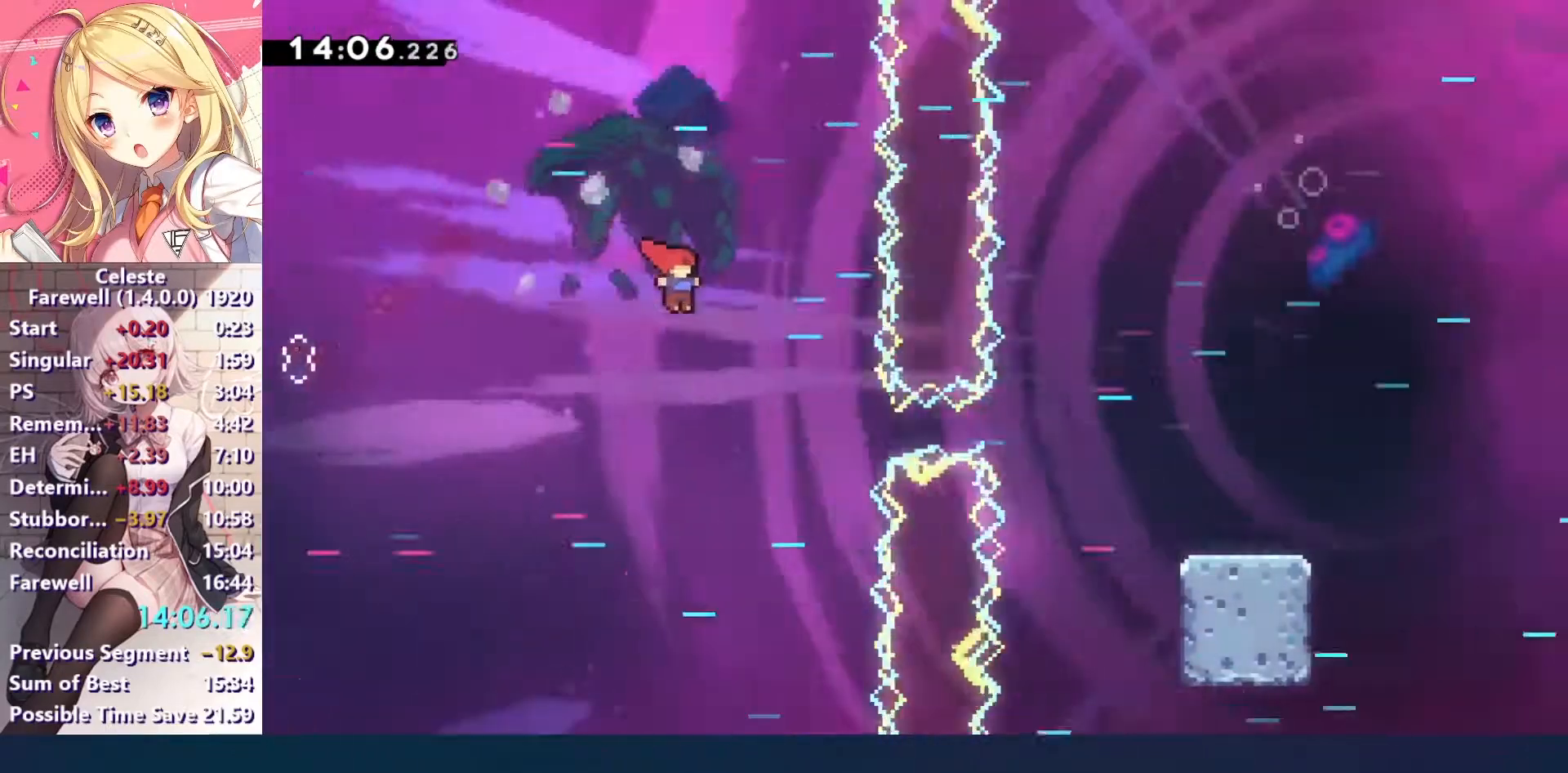
{"keys": ["right"], "events": [[200, "ctrl", "down"], [333, "ctrl", "up"]]}
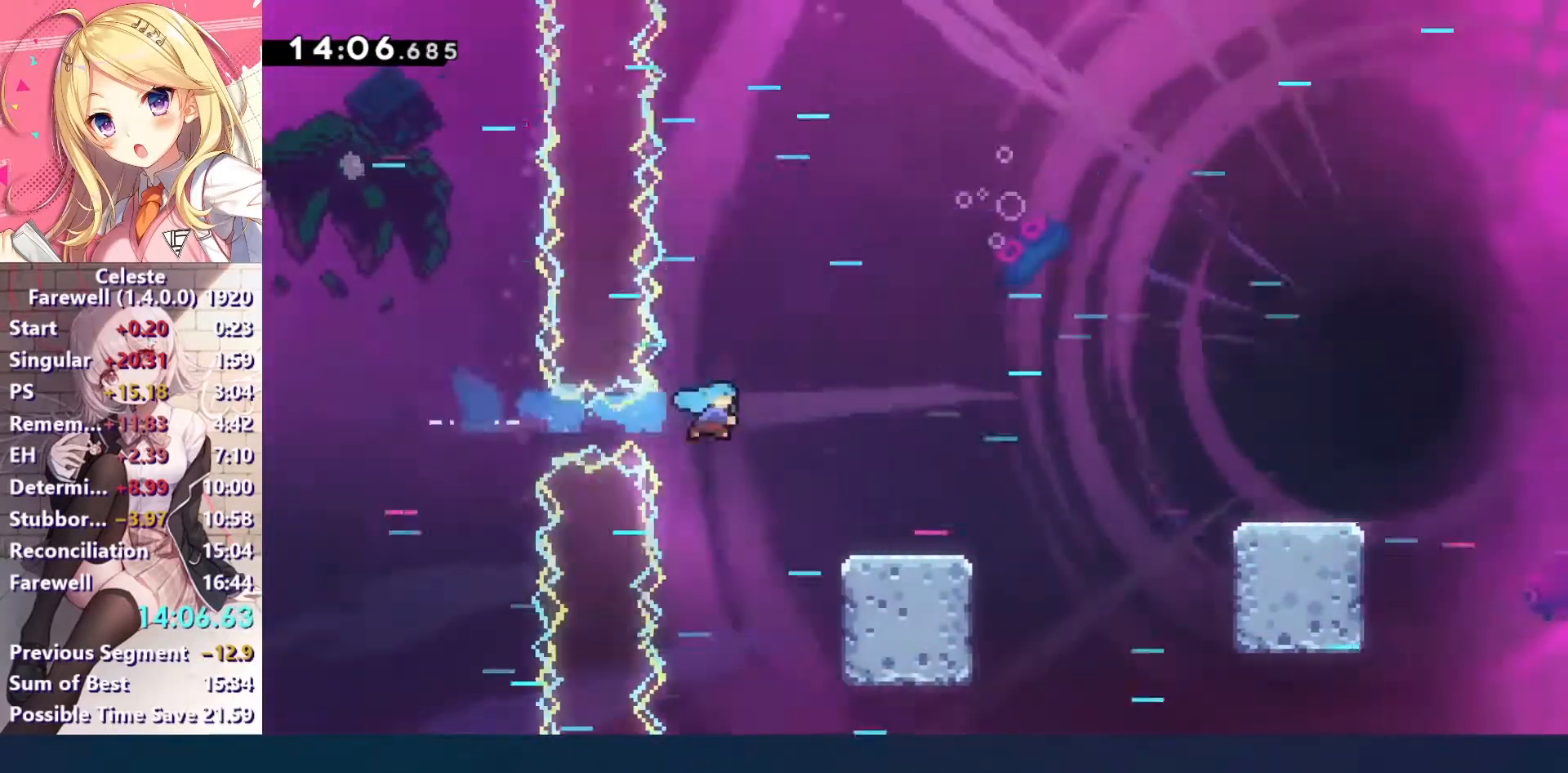
{"keys": ["right"], "events": [[267, "c", "down"], [467, "c", "up"]]}
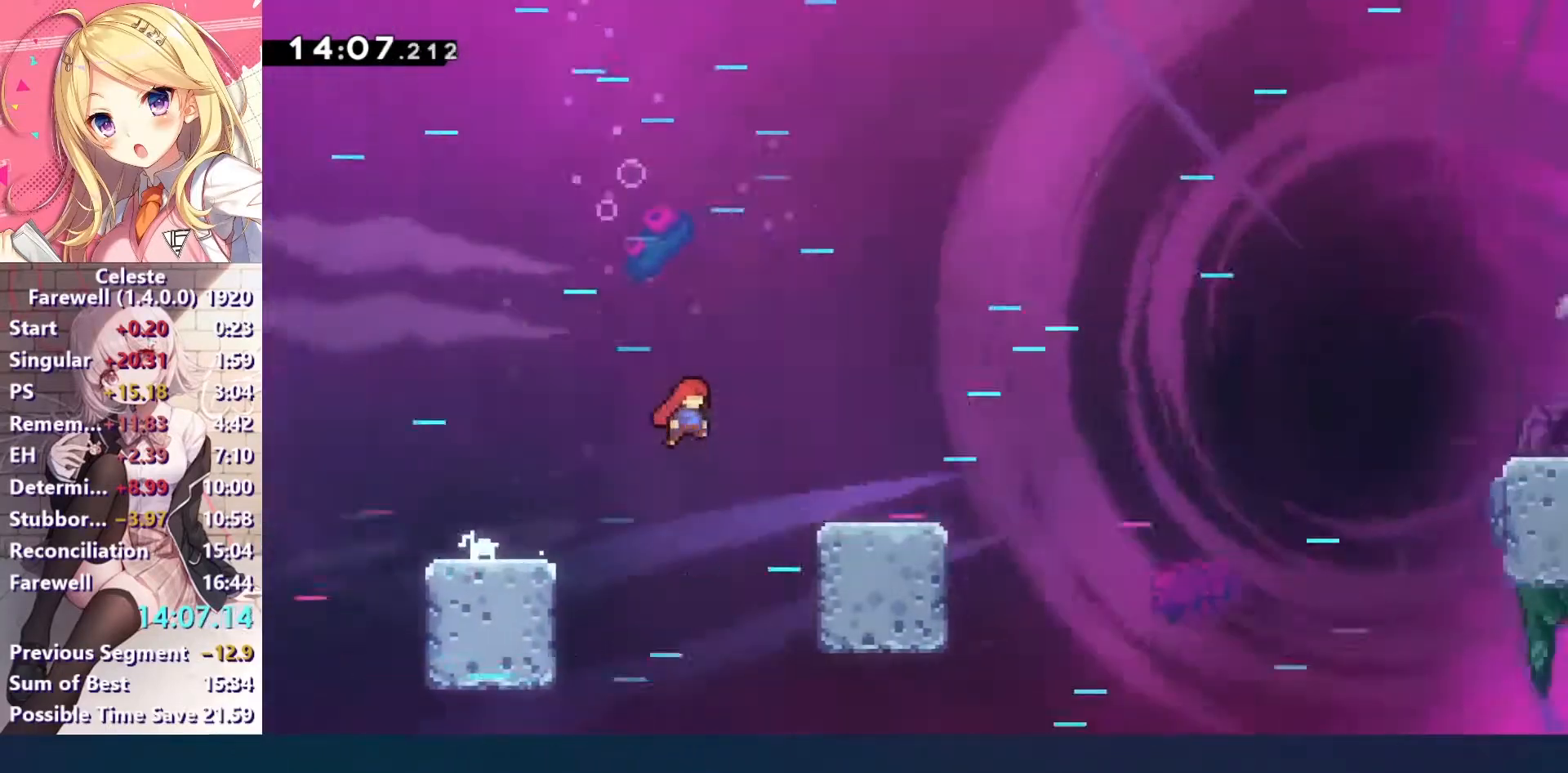
{"keys": ["c", "right"], "events": [[33, "down", "down"], [167, "x", "down"], [267, "x", "up"], [300, "down", "up"], [333, "c", "down"]]}
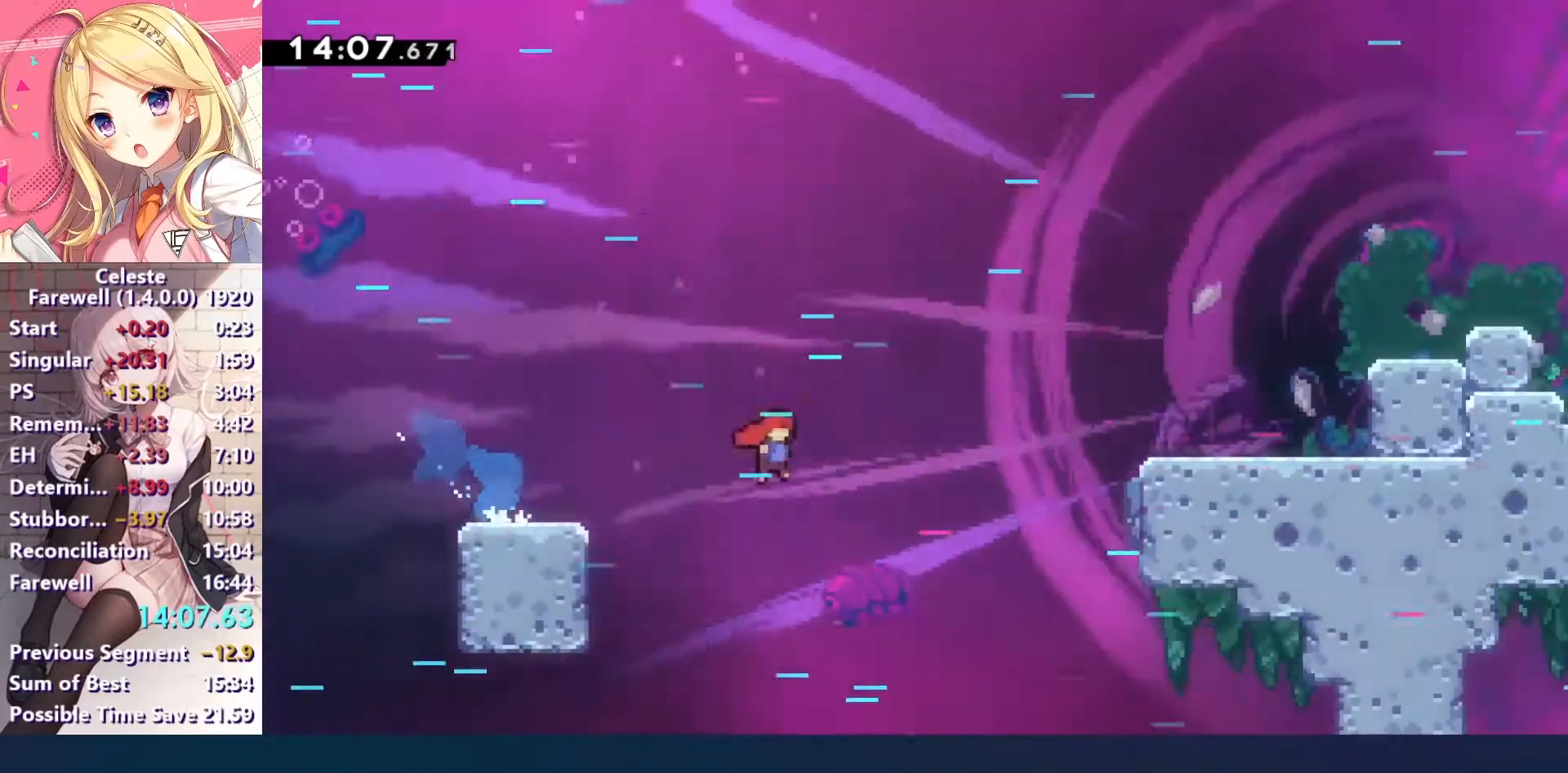
{"keys": ["c", "right", "z"], "events": [[167, "ctrl", "down"], [233, "c", "up"], [267, "ctrl", "up"], [267, "z", "down"], [300, "c", "down"]]}
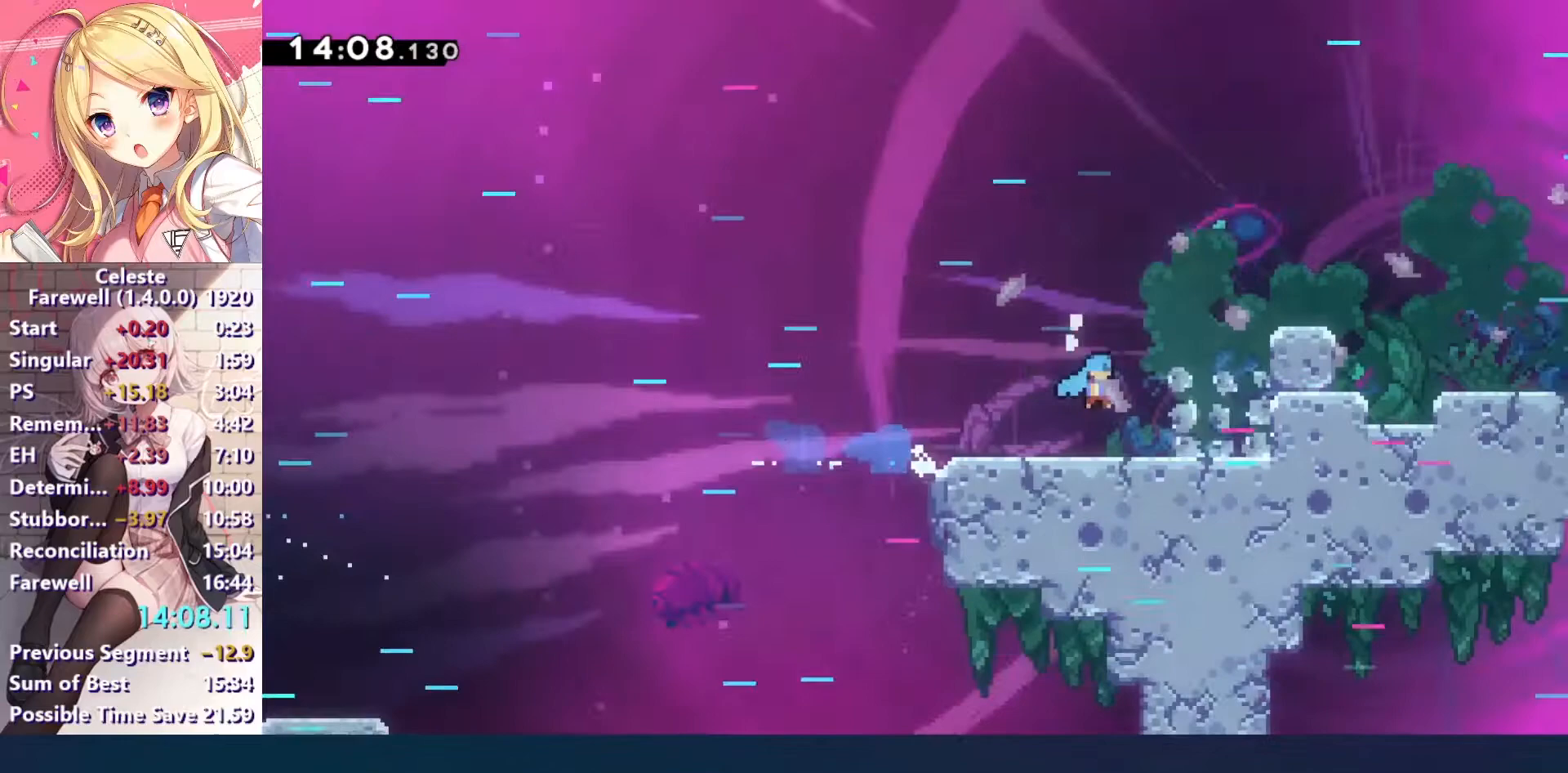
{"keys": ["c", "right"], "events": [[300, "c", "up"], [300, "down", "down"], [300, "z", "up"], [367, "x", "down"], [433, "c", "down"], [467, "down", "up"], [467, "x", "up"]]}
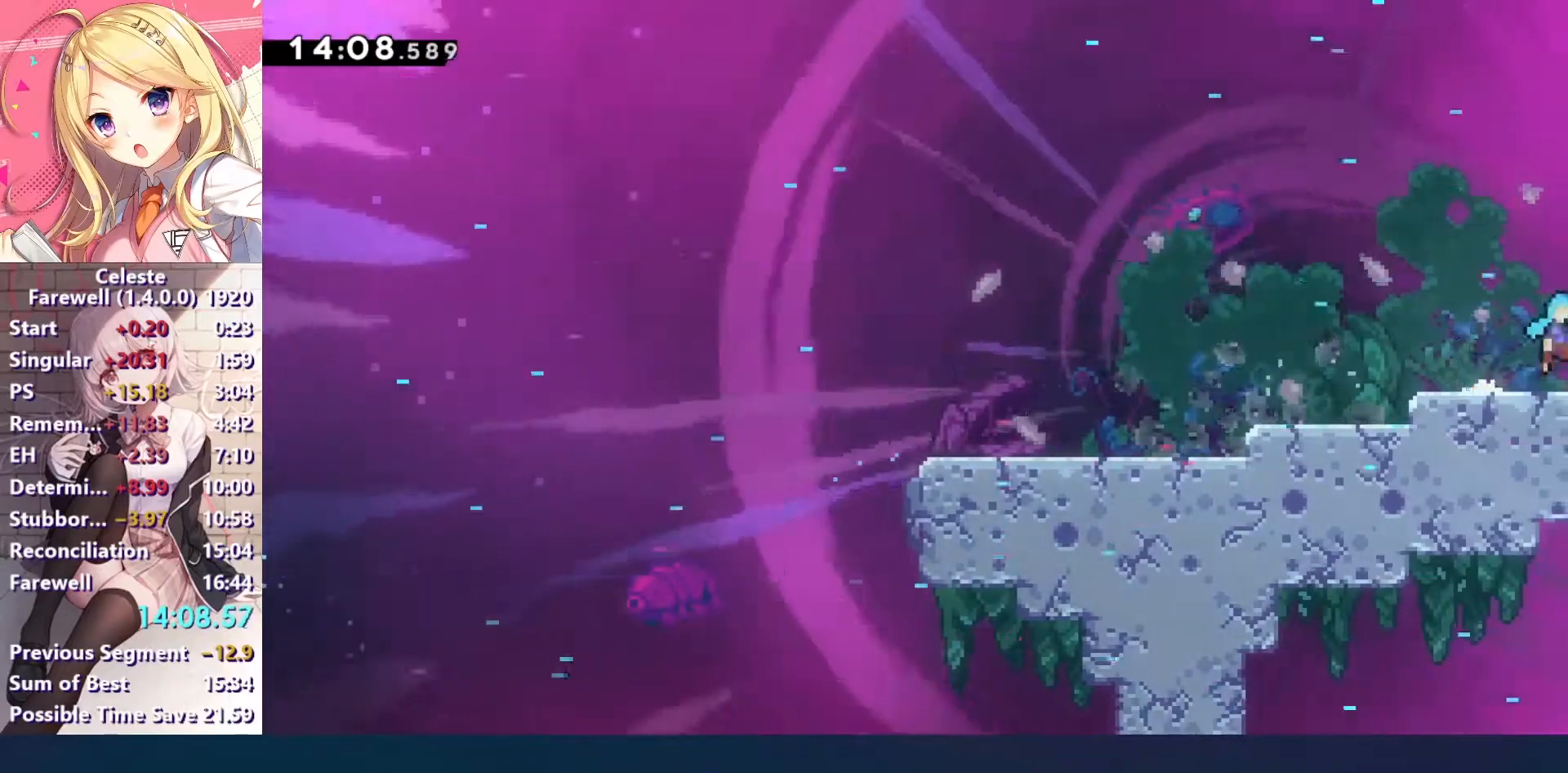
{"keys": ["right"], "events": [[200, "c", "up"]]}
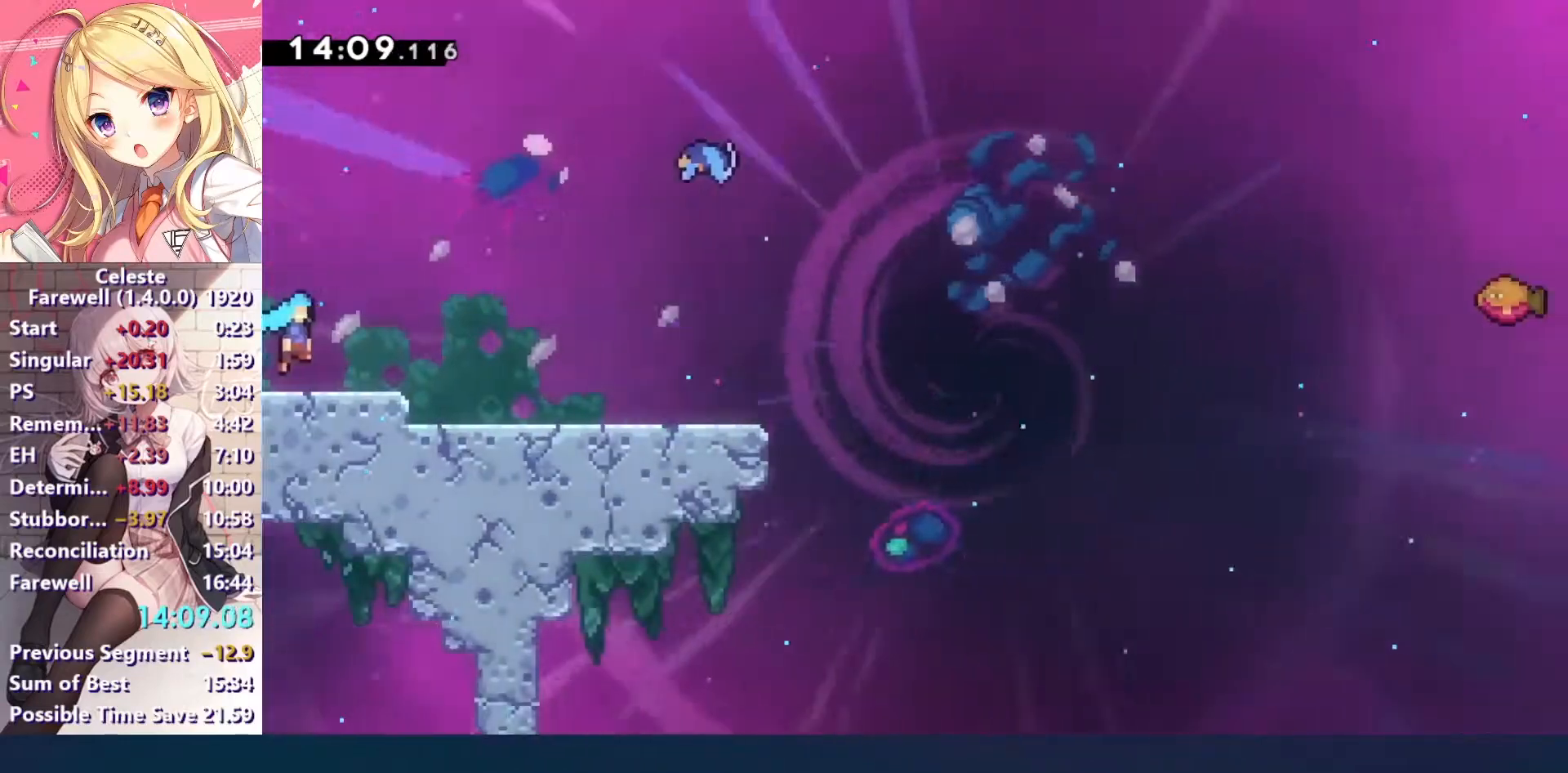
{"keys": ["down", "right"], "events": [[367, "down", "down"], [367, "x", "down"], [500, "x", "up"]]}
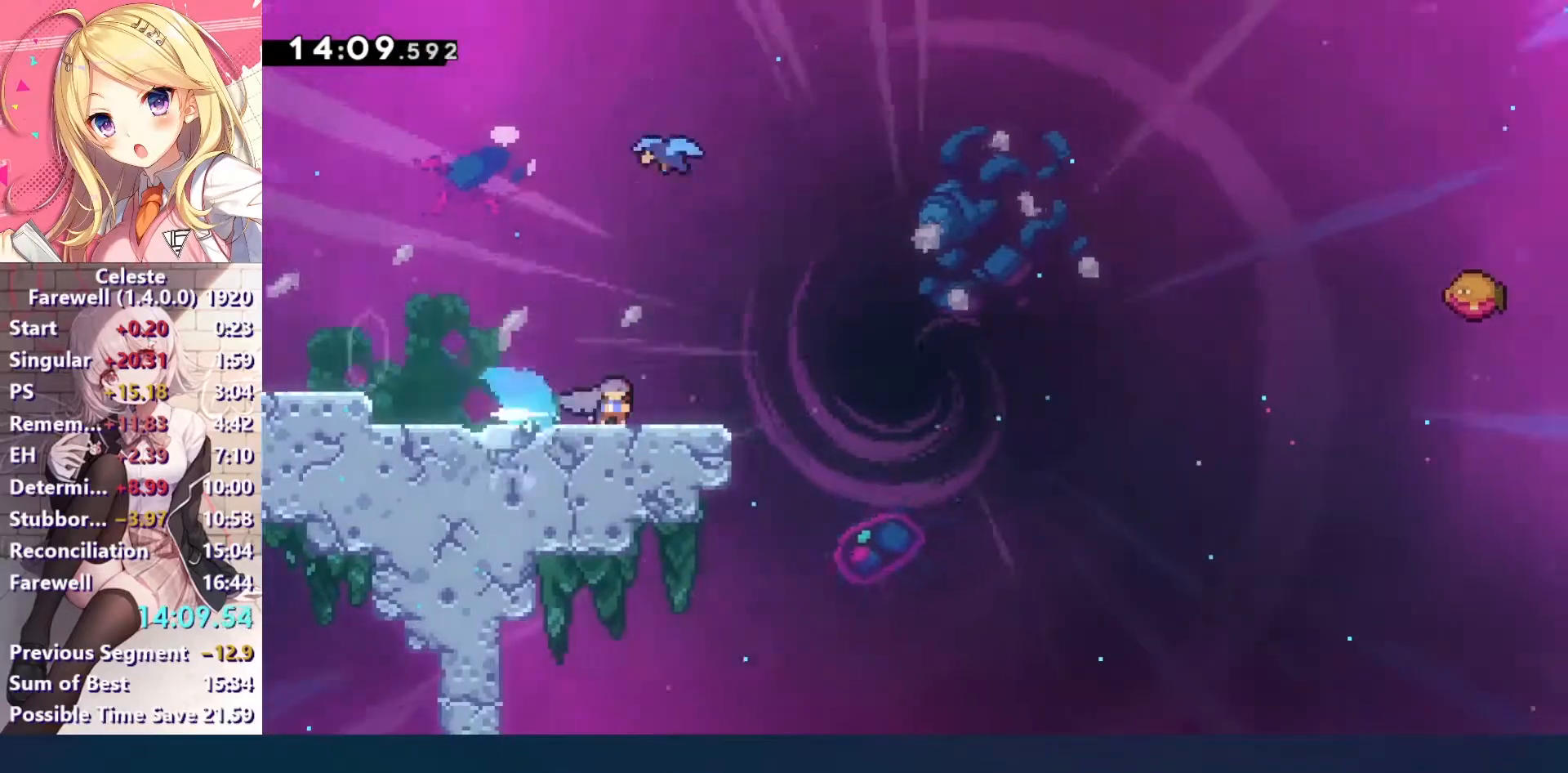
{"keys": ["c", "right", "up"], "events": [[67, "down", "up"], [100, "c", "down"], [500, "up", "down"]]}
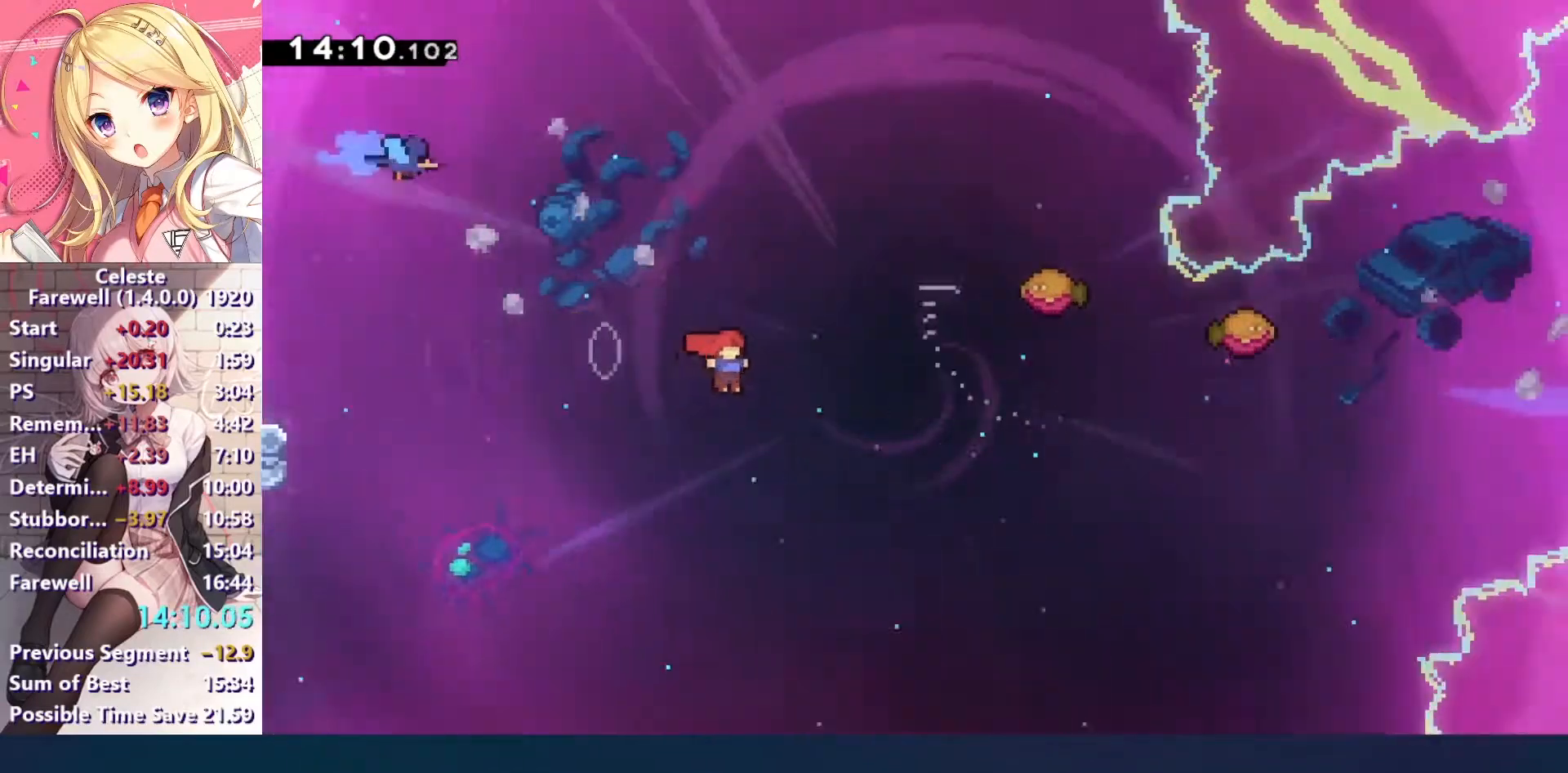
{"keys": ["right"], "events": [[33, "c", "up"], [33, "x", "down"], [233, "x", "up"], [267, "up", "up"]]}
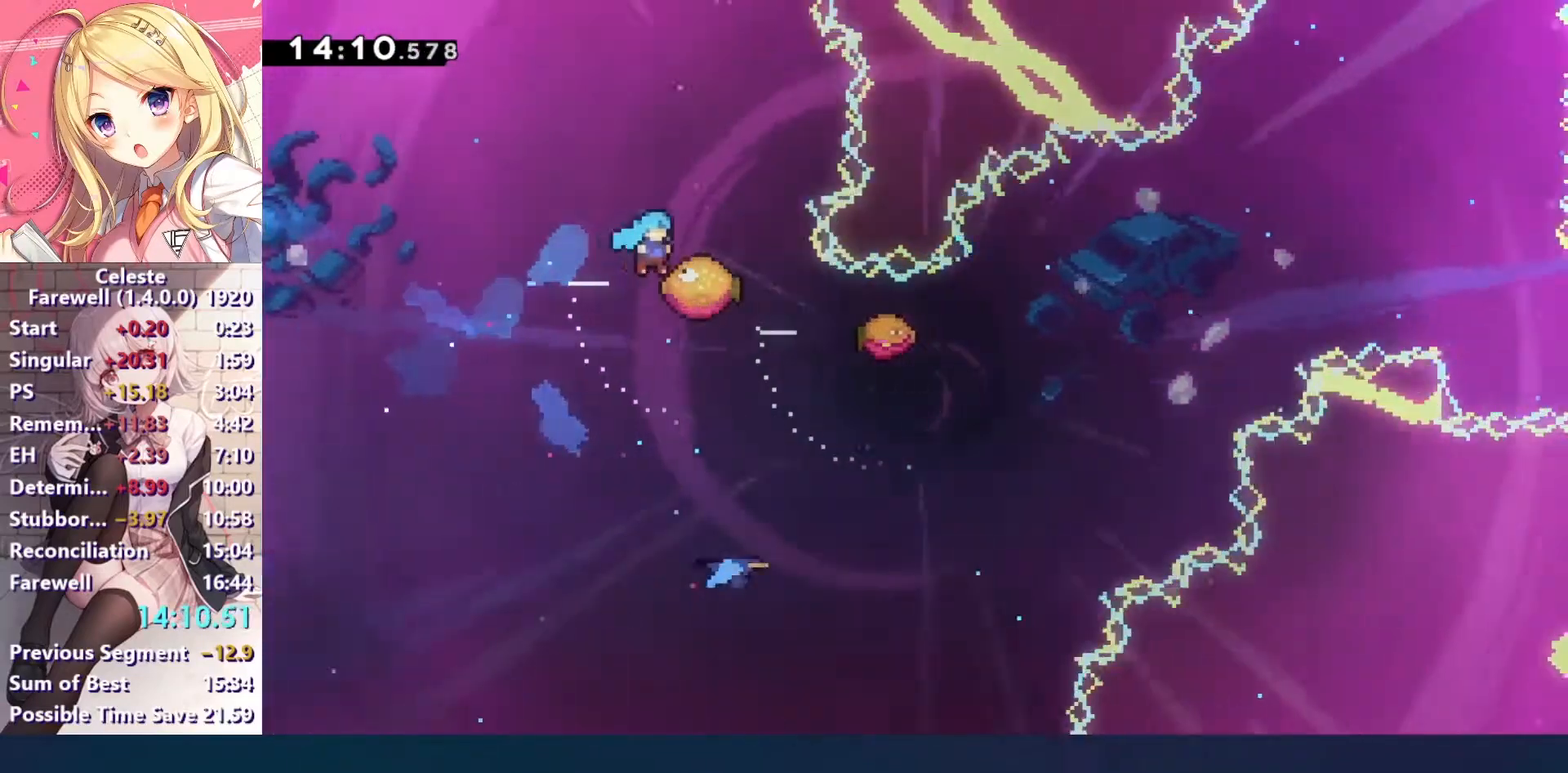
{"keys": [], "events": [[133, "right", "up"], [167, "down", "down"], [233, "x", "down"], [367, "x", "up"], [433, "down", "up"]]}
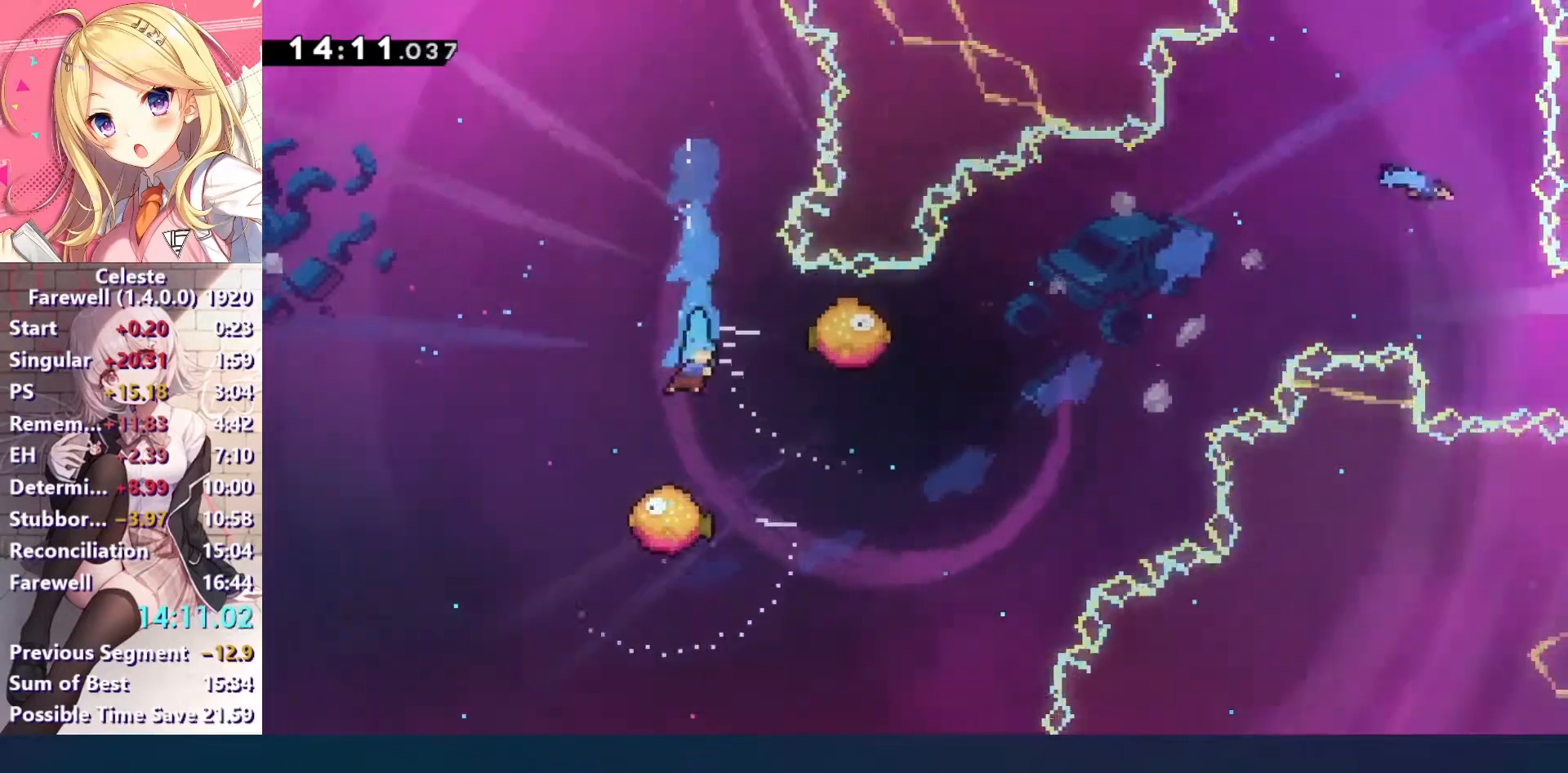
{"keys": ["right"], "events": [[33, "right", "down"], [267, "right", "up"], [333, "right", "down"]]}
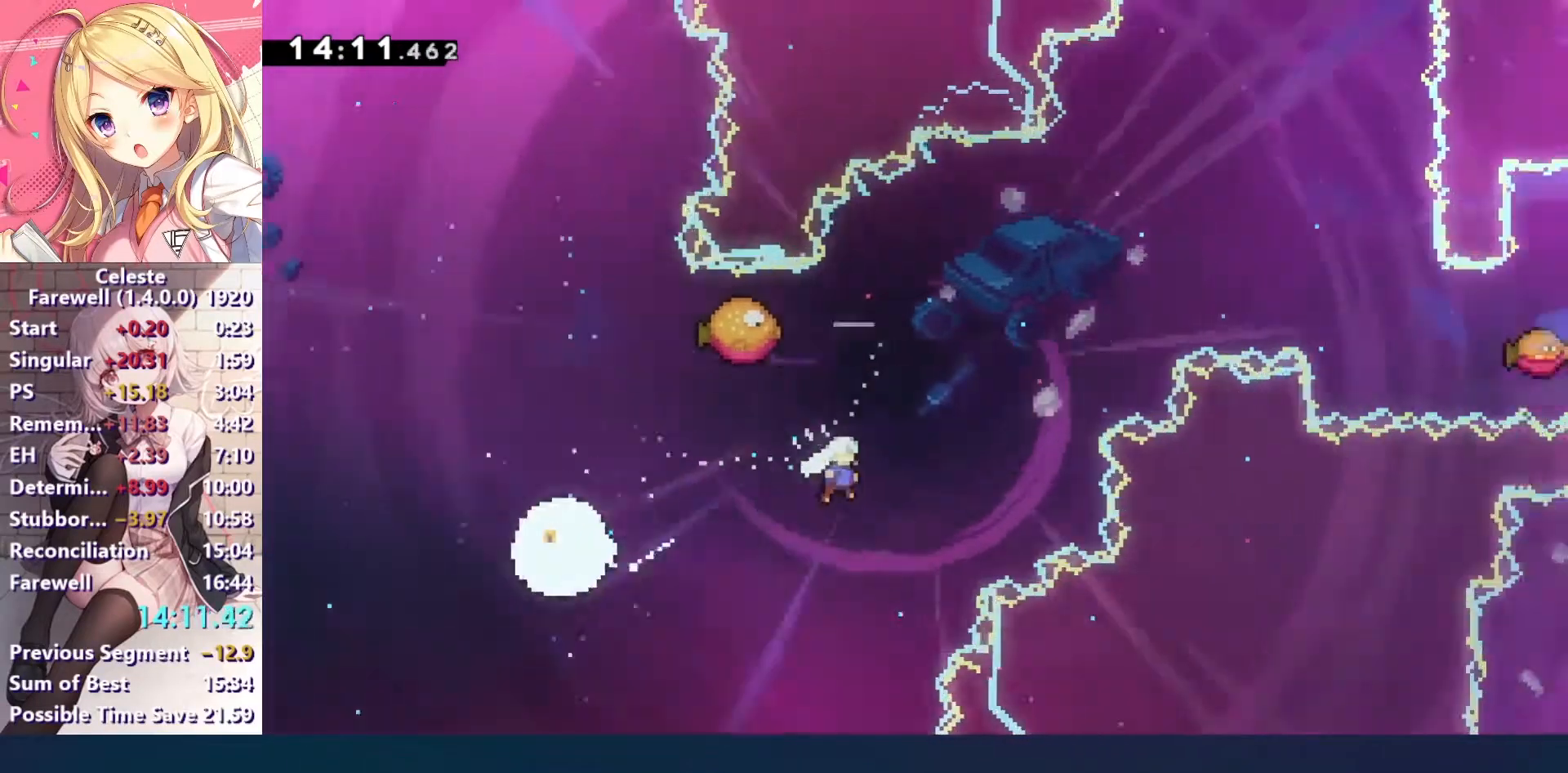
{"keys": [], "events": [[100, "left", "down"], [100, "right", "up"], [133, "up", "down"], [133, "x", "down"], [267, "x", "up"], [300, "up", "up"], [367, "left", "up"]]}
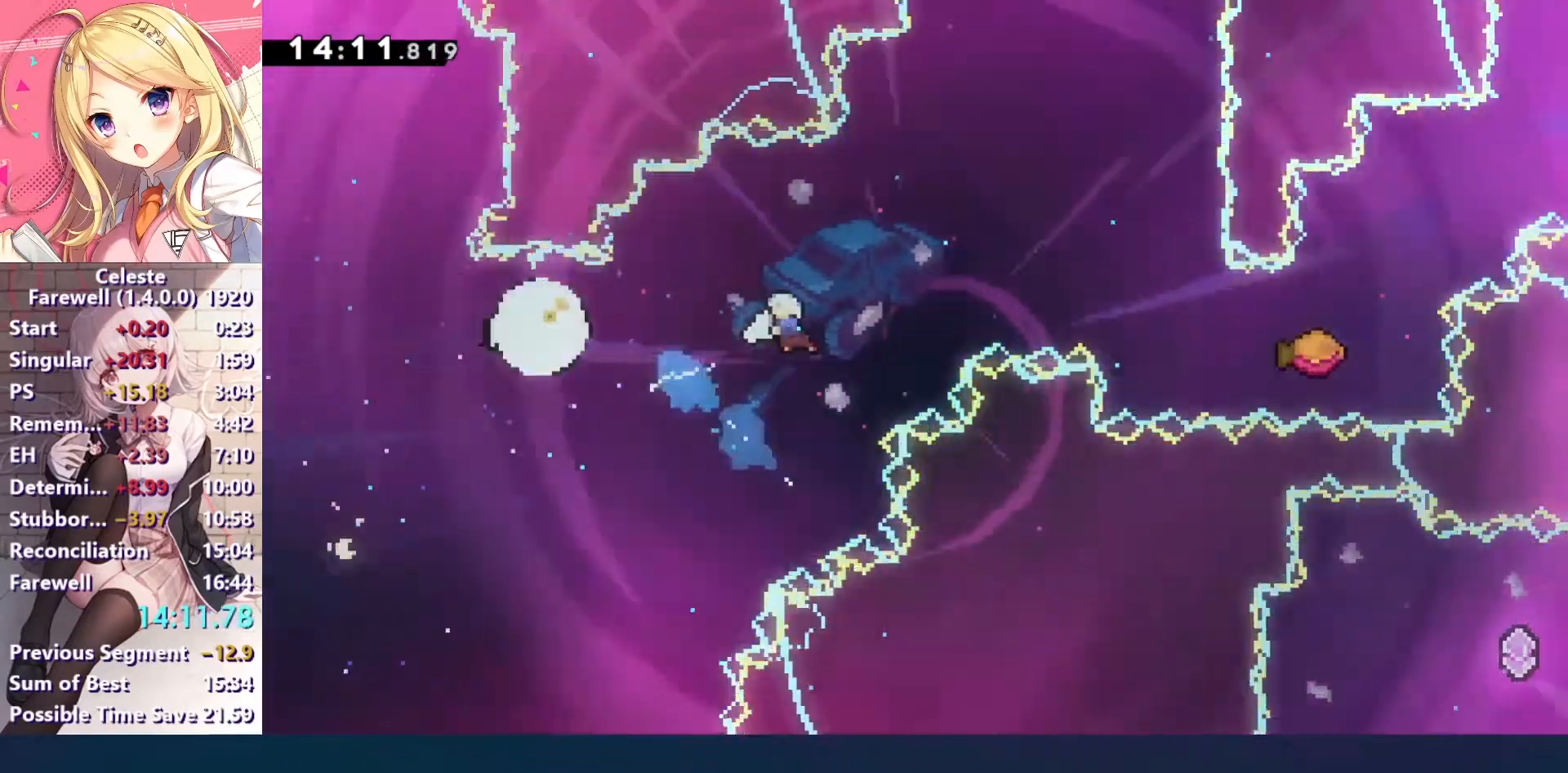
{"keys": ["right", "x"], "events": [[267, "right", "down"], [467, "x", "down"]]}
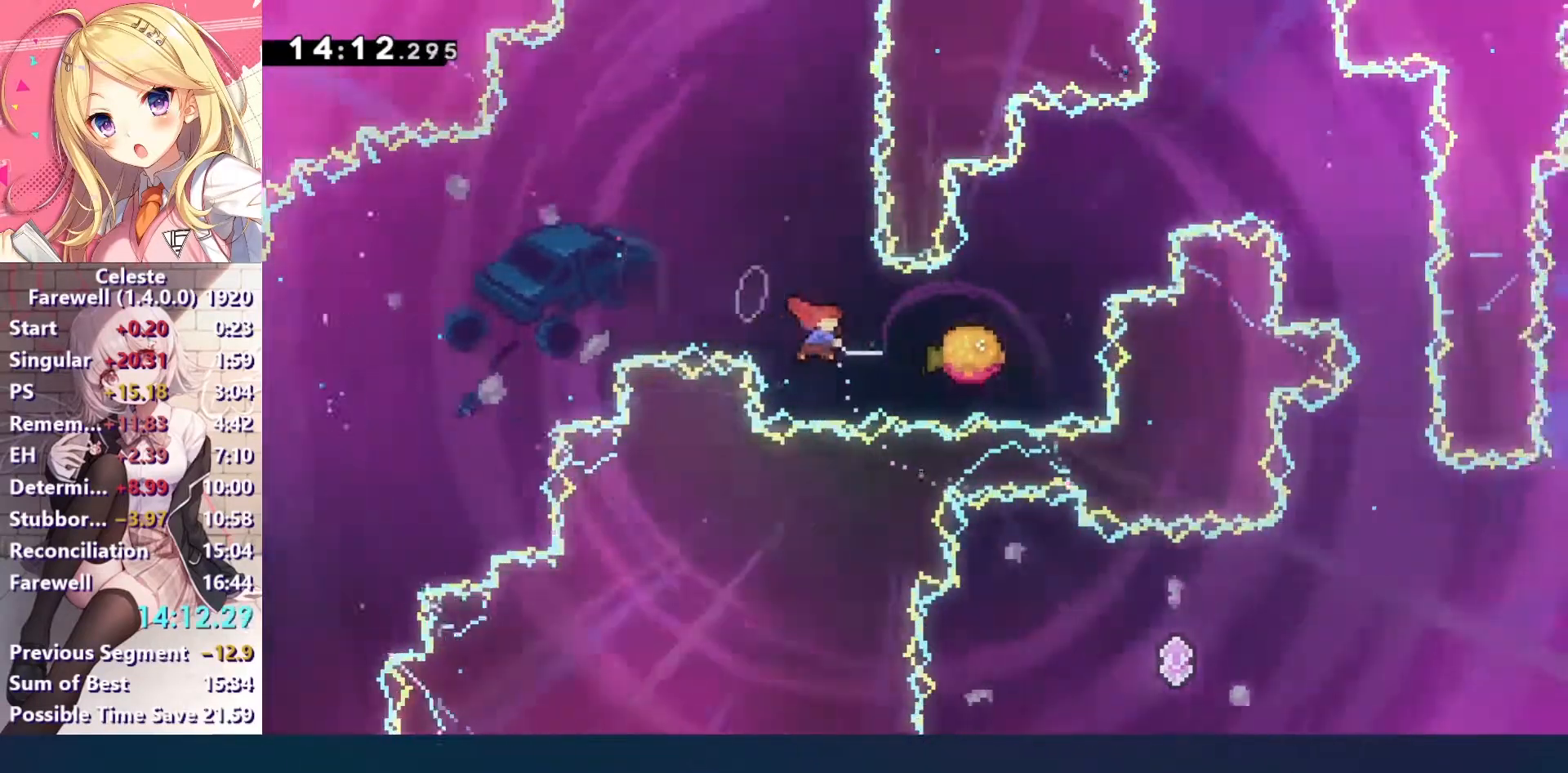
{"keys": ["c", "right"], "events": [[33, "x", "up"], [133, "c", "down"]]}
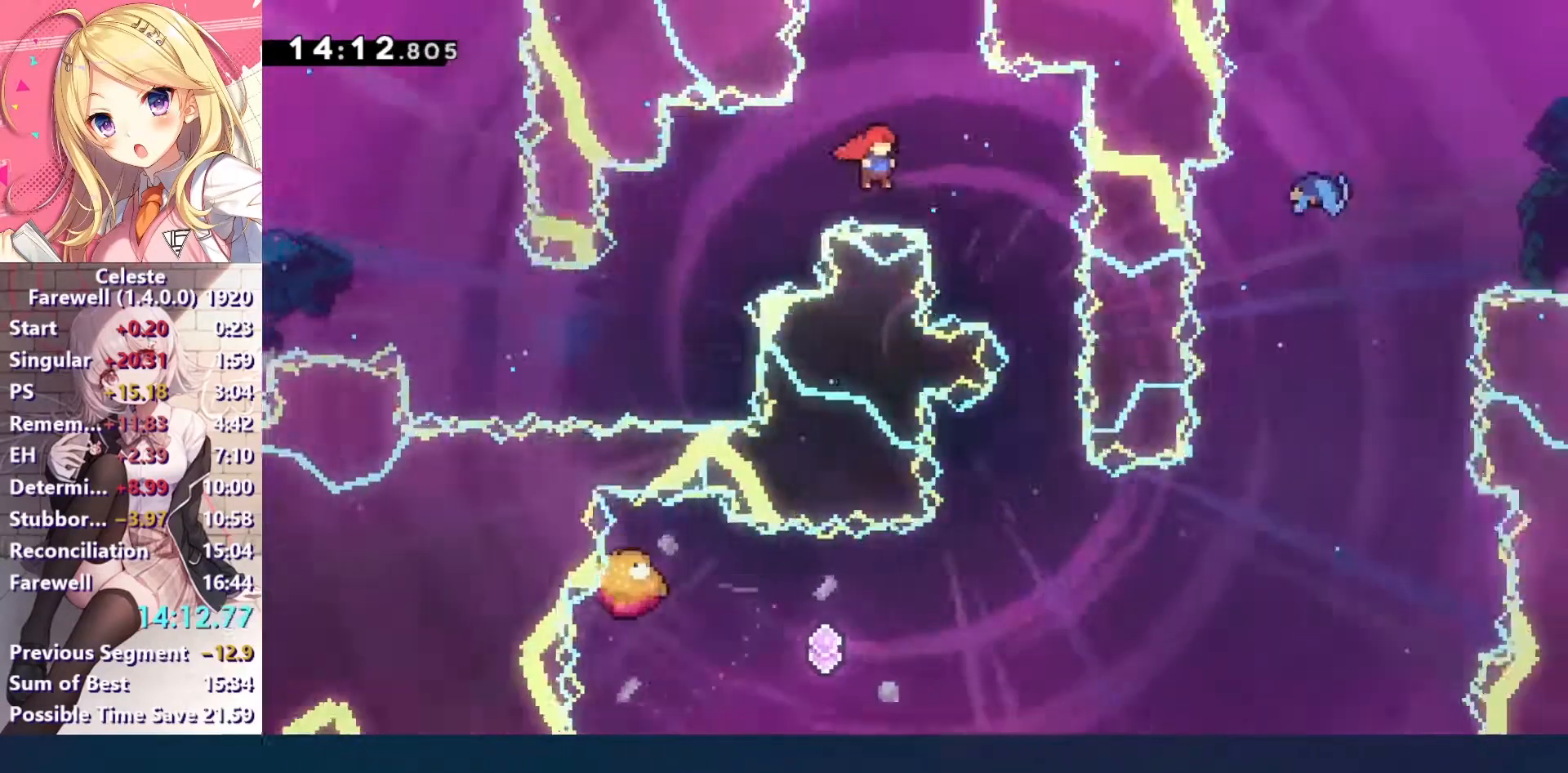
{"keys": ["down", "left"], "events": [[233, "c", "up"], [233, "down", "down"], [333, "right", "up"], [500, "left", "down"]]}
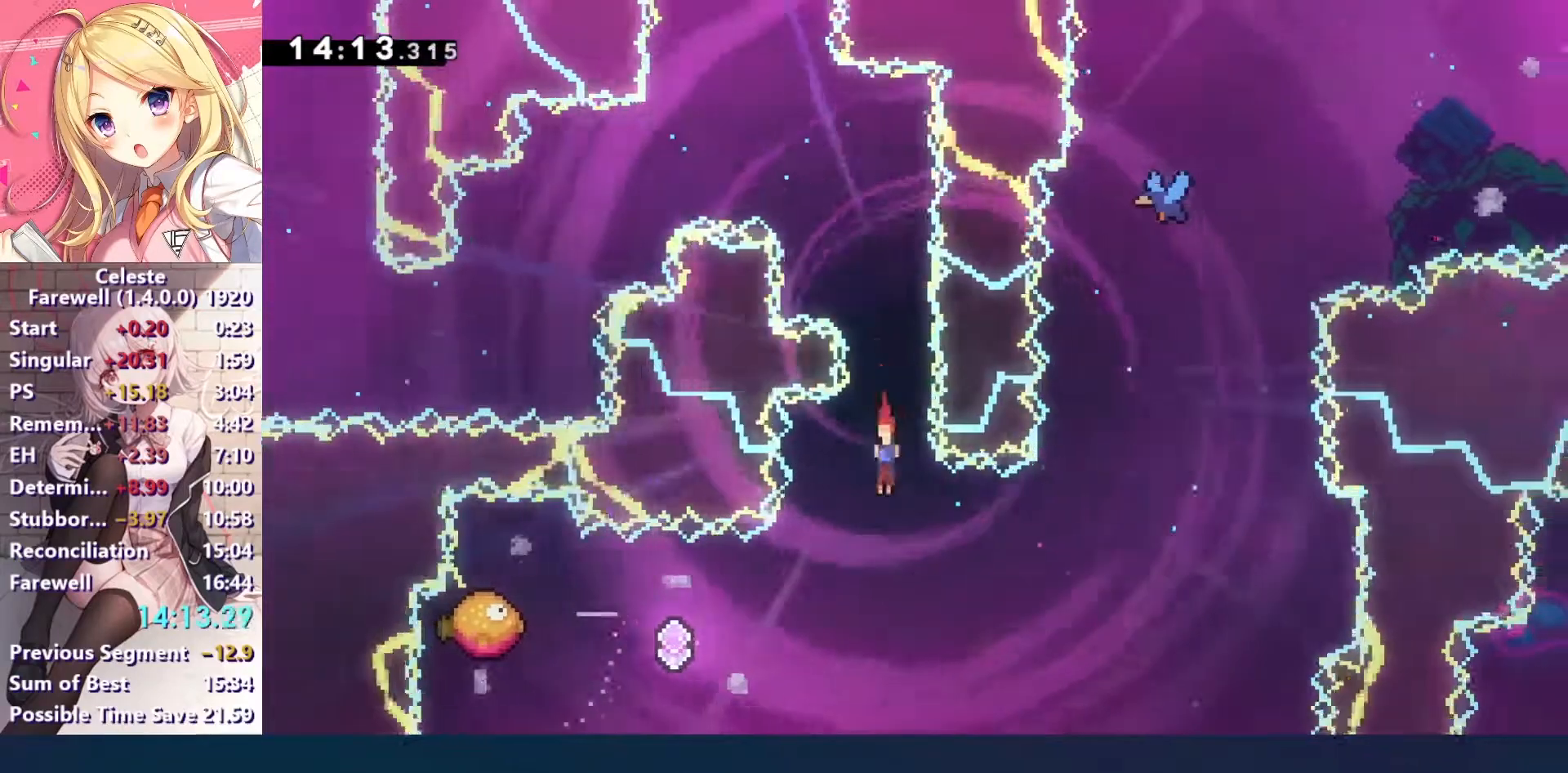
{"keys": ["left"], "events": [[33, "down", "up"], [233, "x", "down"], [367, "x", "up"]]}
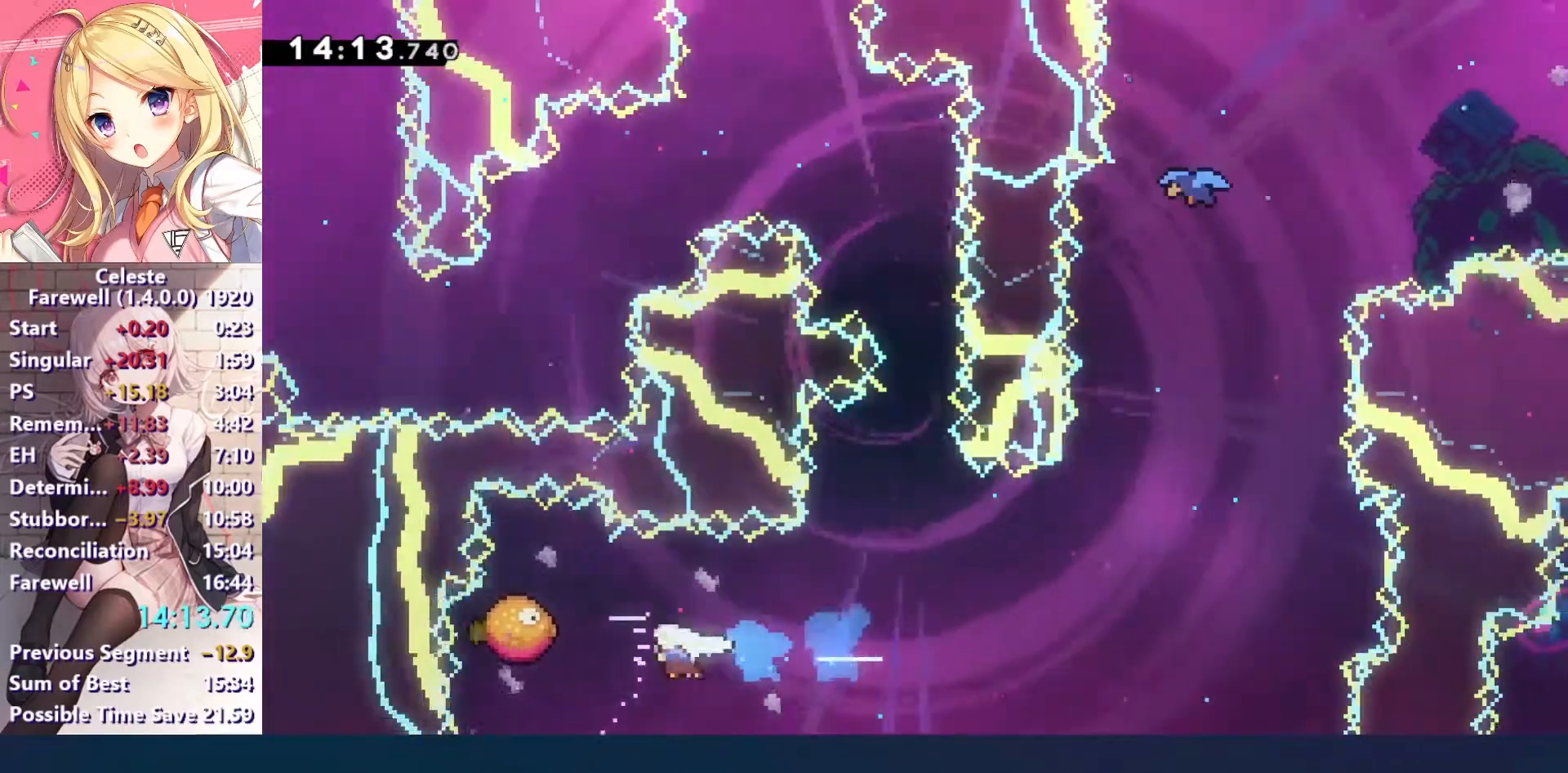
{"keys": ["right", "s", "up"], "events": [[67, "right", "down"], [100, "left", "up"], [400, "s", "down"], [400, "up", "down"]]}
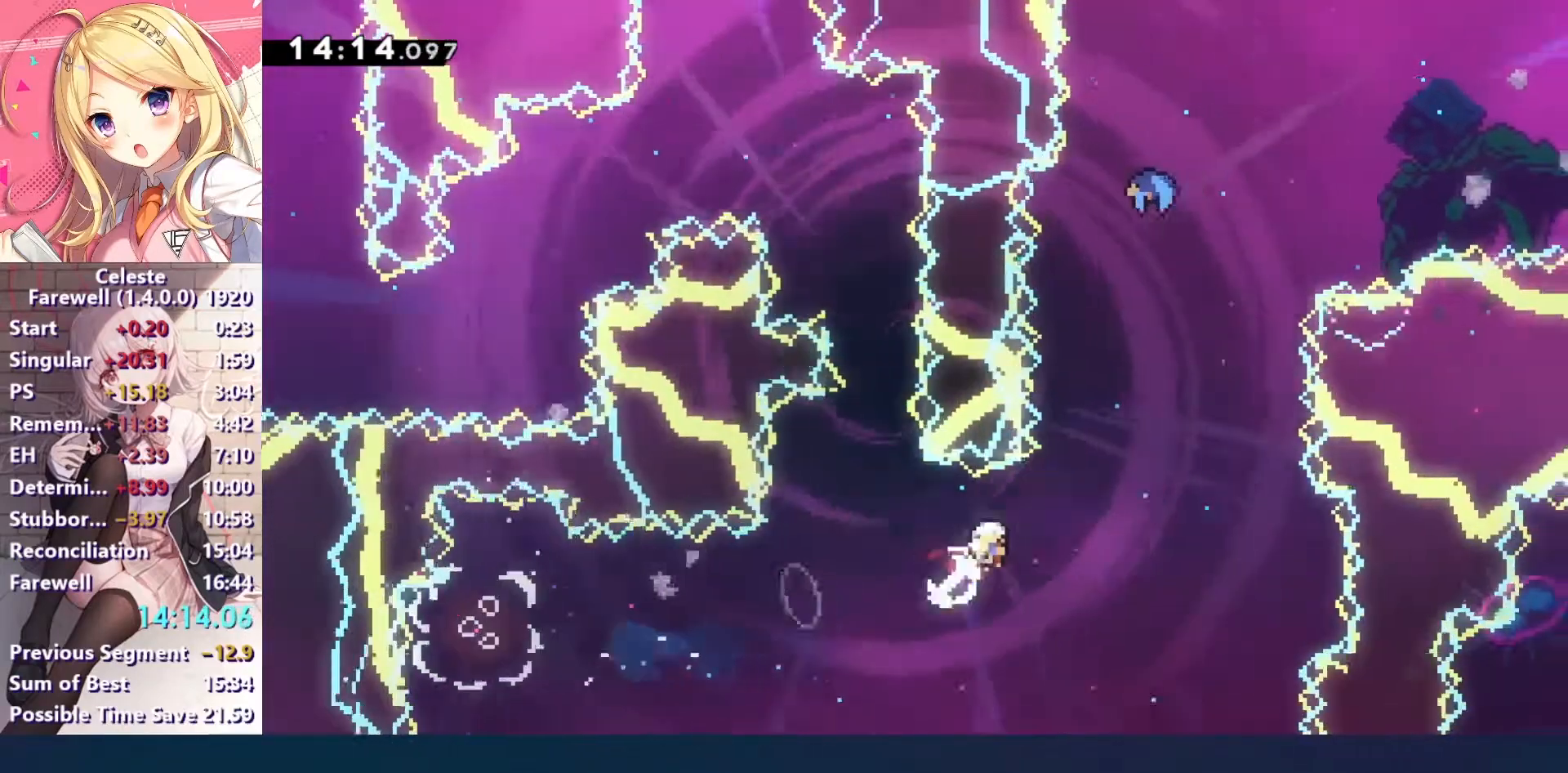
{"keys": ["right"], "events": [[33, "s", "up"], [133, "right", "up"], [167, "x", "down"], [333, "x", "up"], [400, "right", "down"], [467, "up", "up"]]}
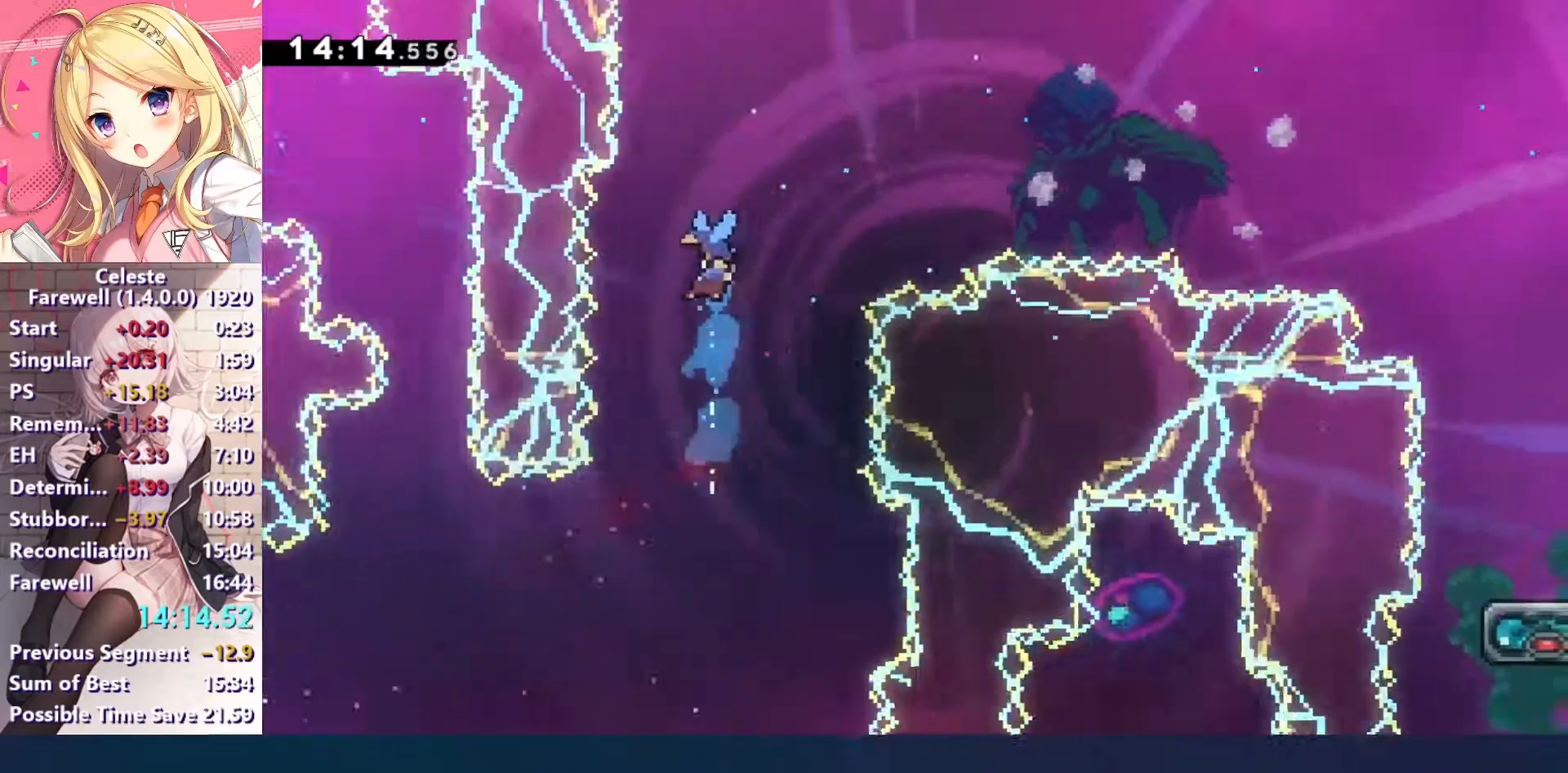
{"keys": ["right"], "events": []}
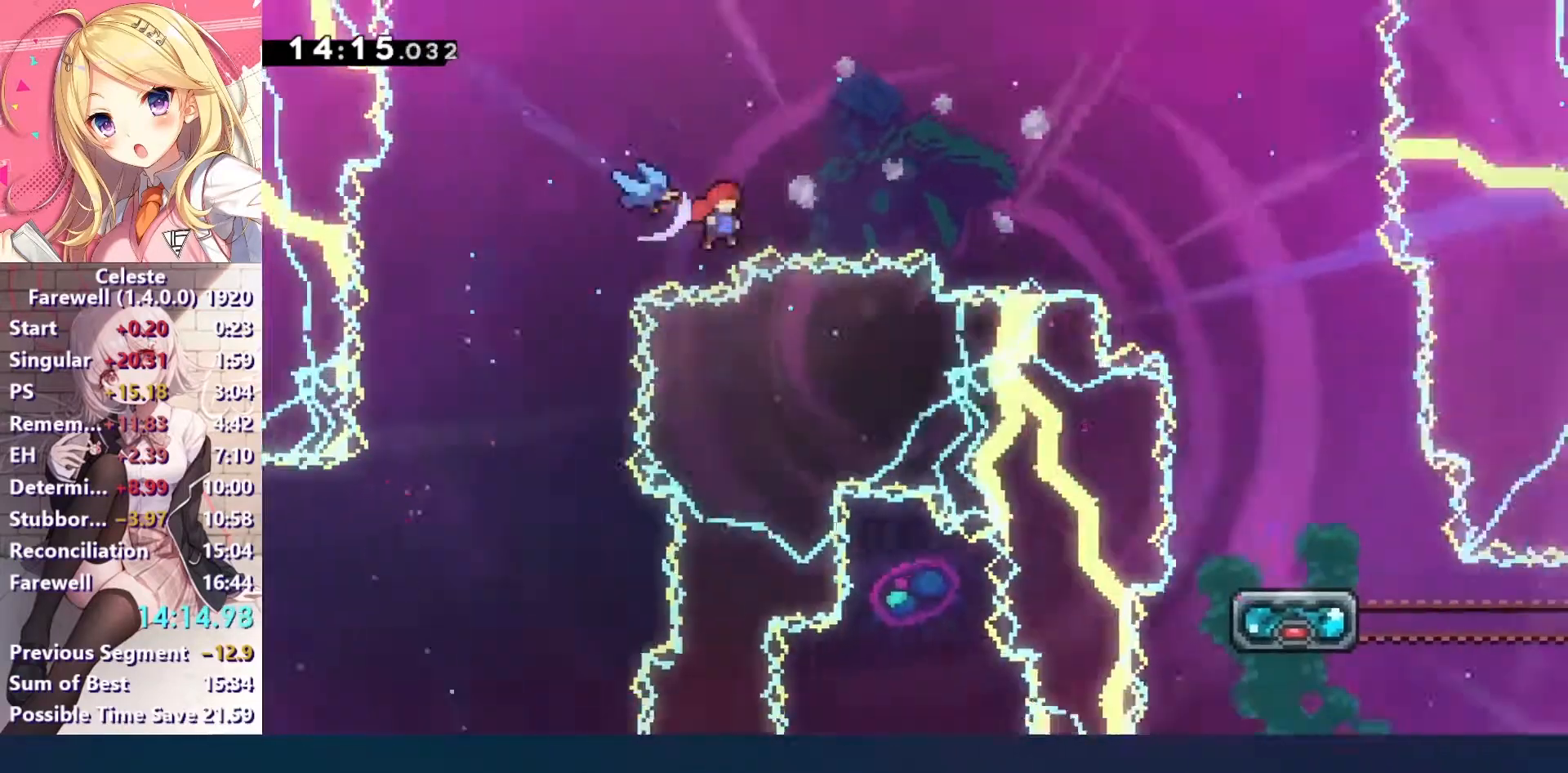
{"keys": ["right"], "events": [[167, "x", "down"], [333, "x", "up"]]}
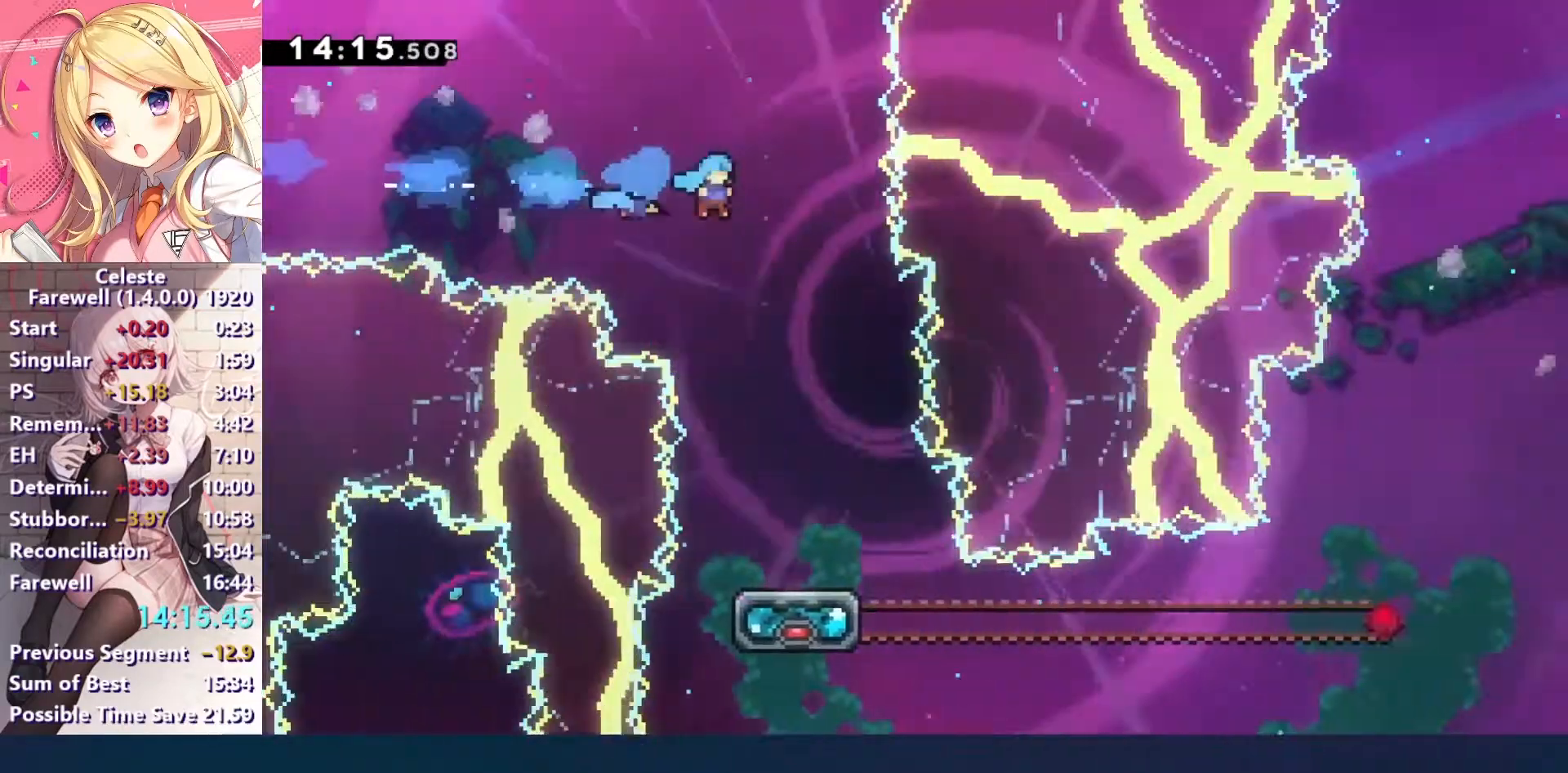
{"keys": ["down"], "events": [[200, "right", "up"], [467, "down", "down"]]}
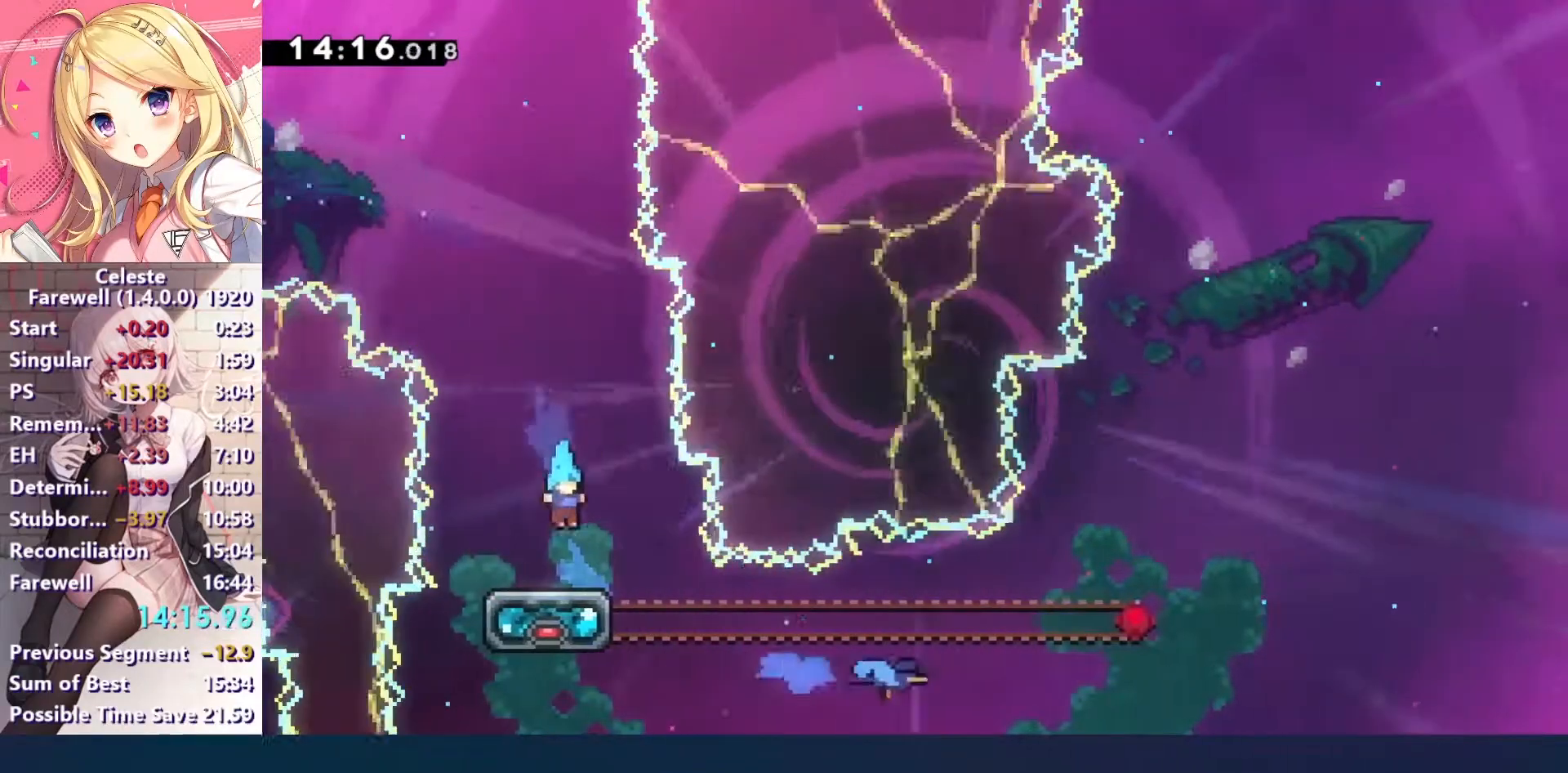
{"keys": ["down", "left"], "events": [[500, "left", "down"]]}
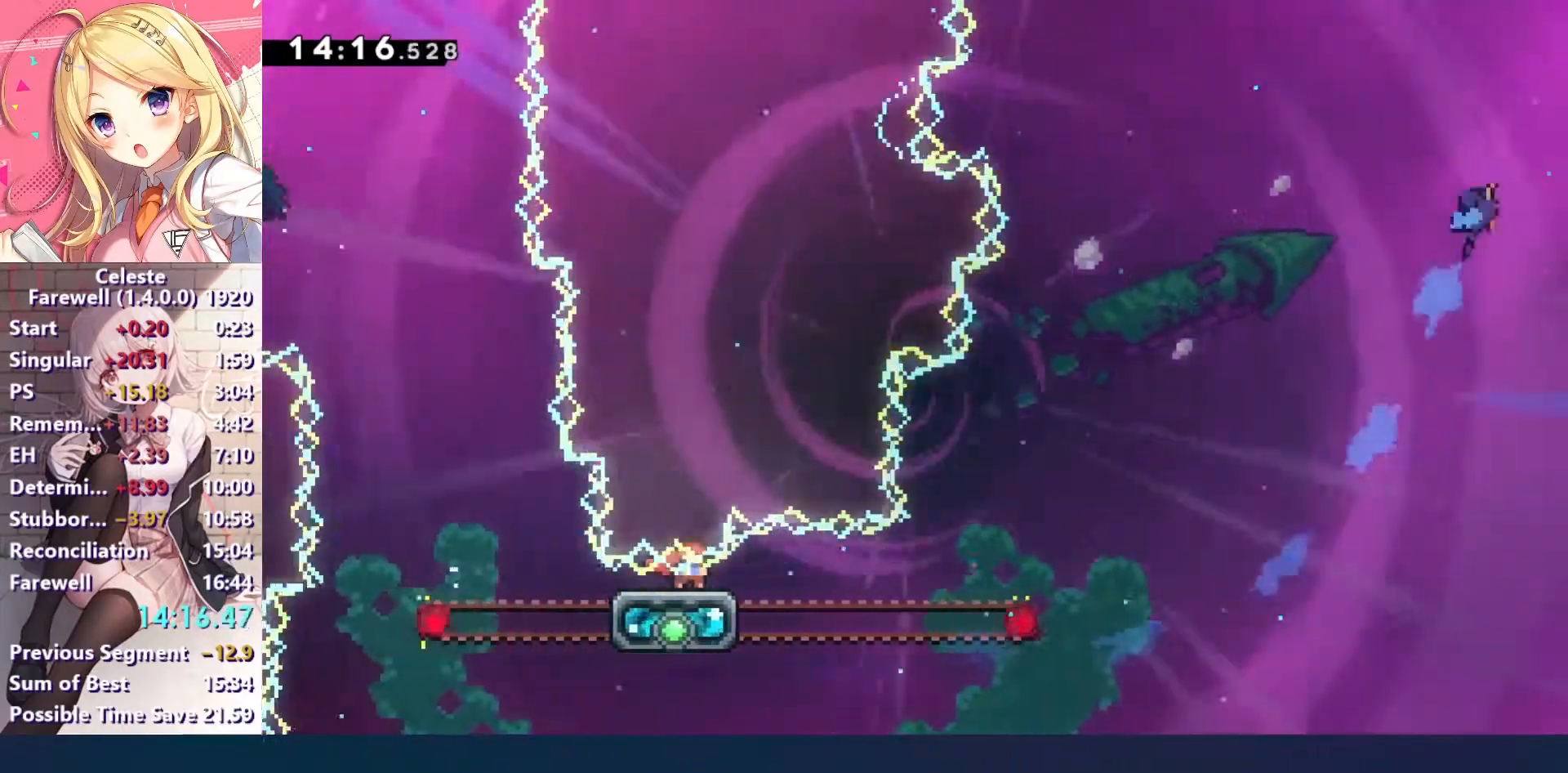
{"keys": ["right"], "events": [[67, "x", "down"], [167, "left", "up"], [167, "right", "down"], [167, "x", "up"], [200, "down", "up"], [233, "c", "down"], [300, "c", "up"]]}
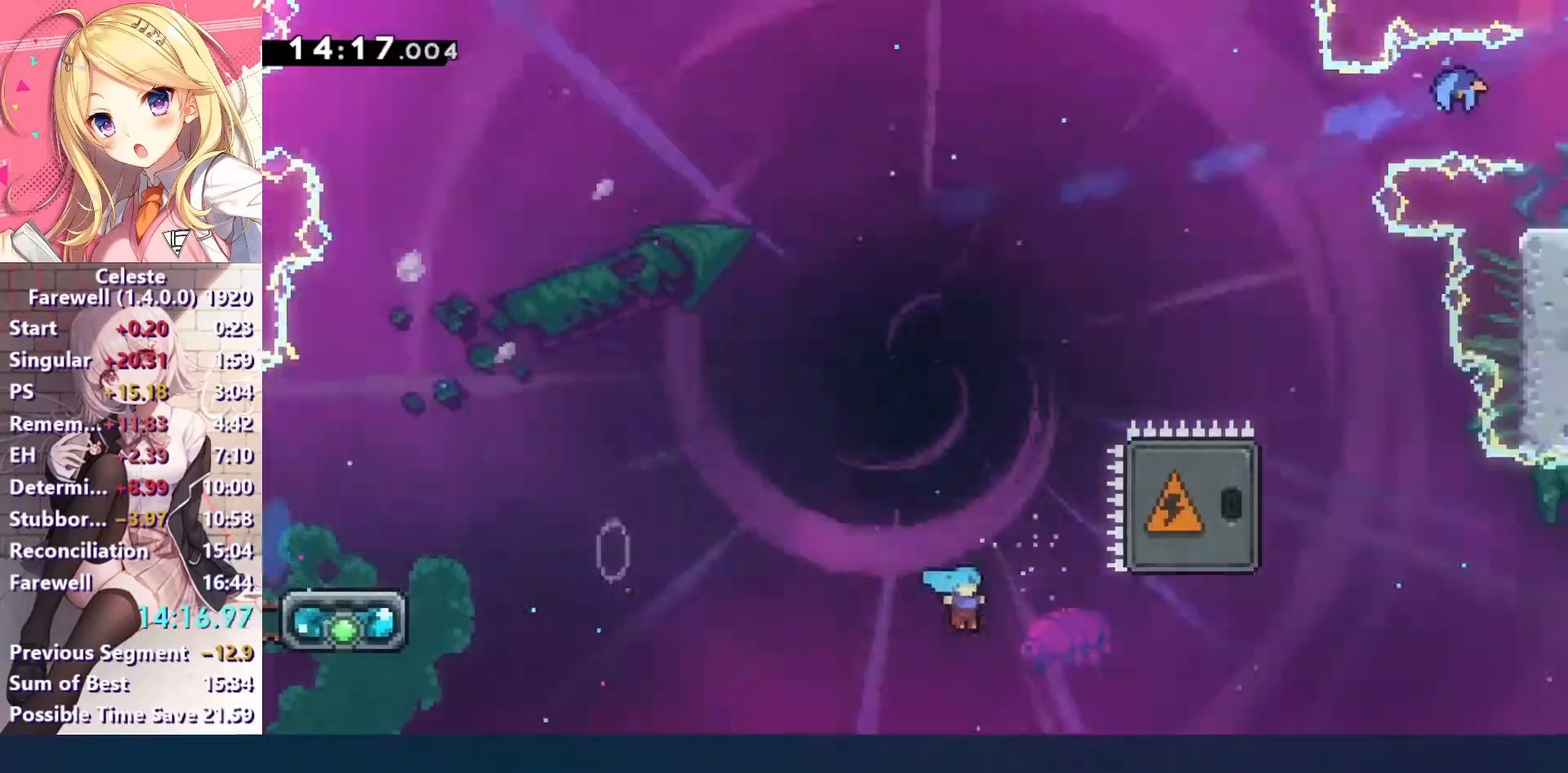
{"keys": ["right"], "events": [[200, "up", "down"], [333, "up", "up"]]}
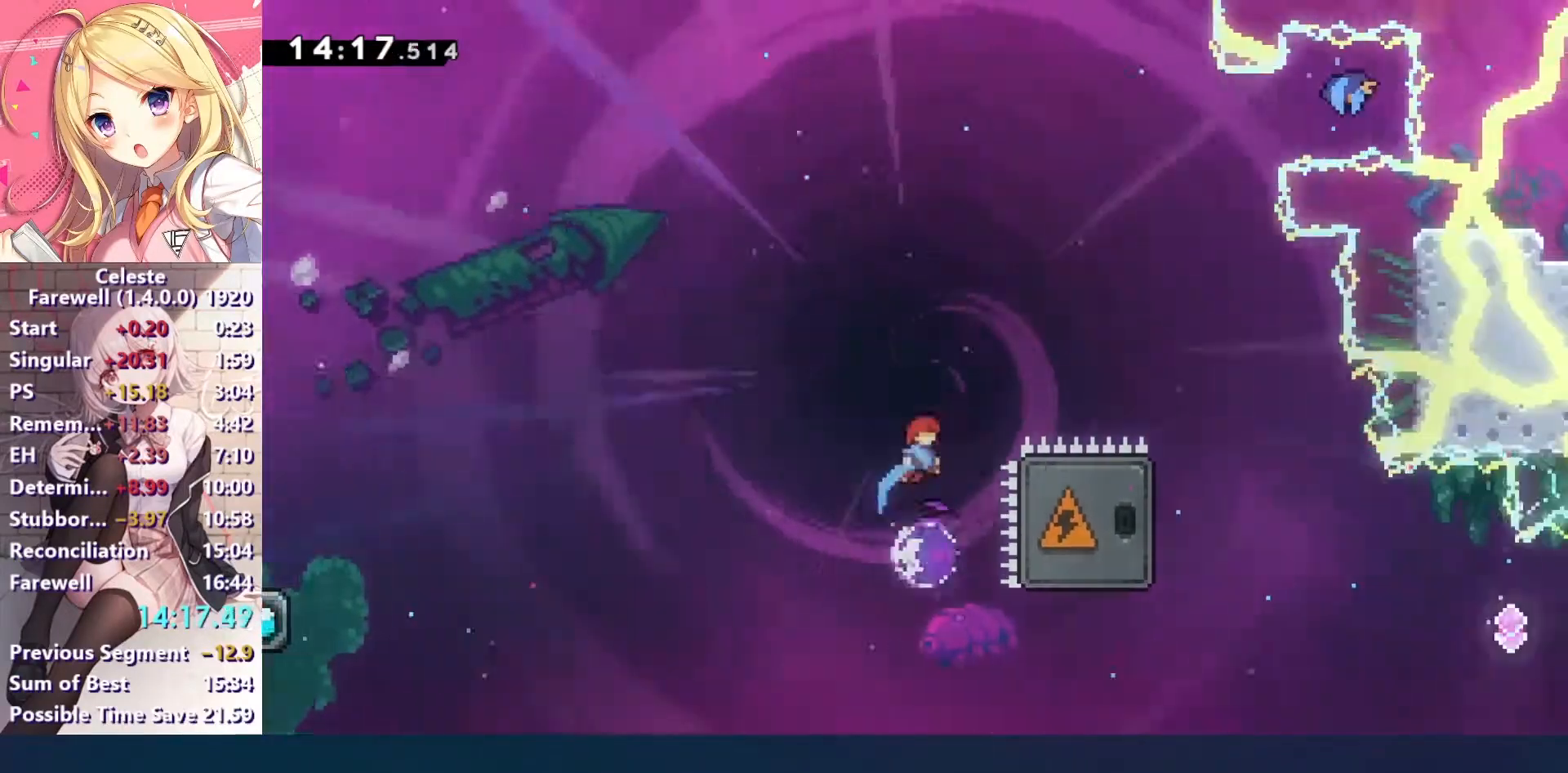
{"keys": ["right"], "events": []}
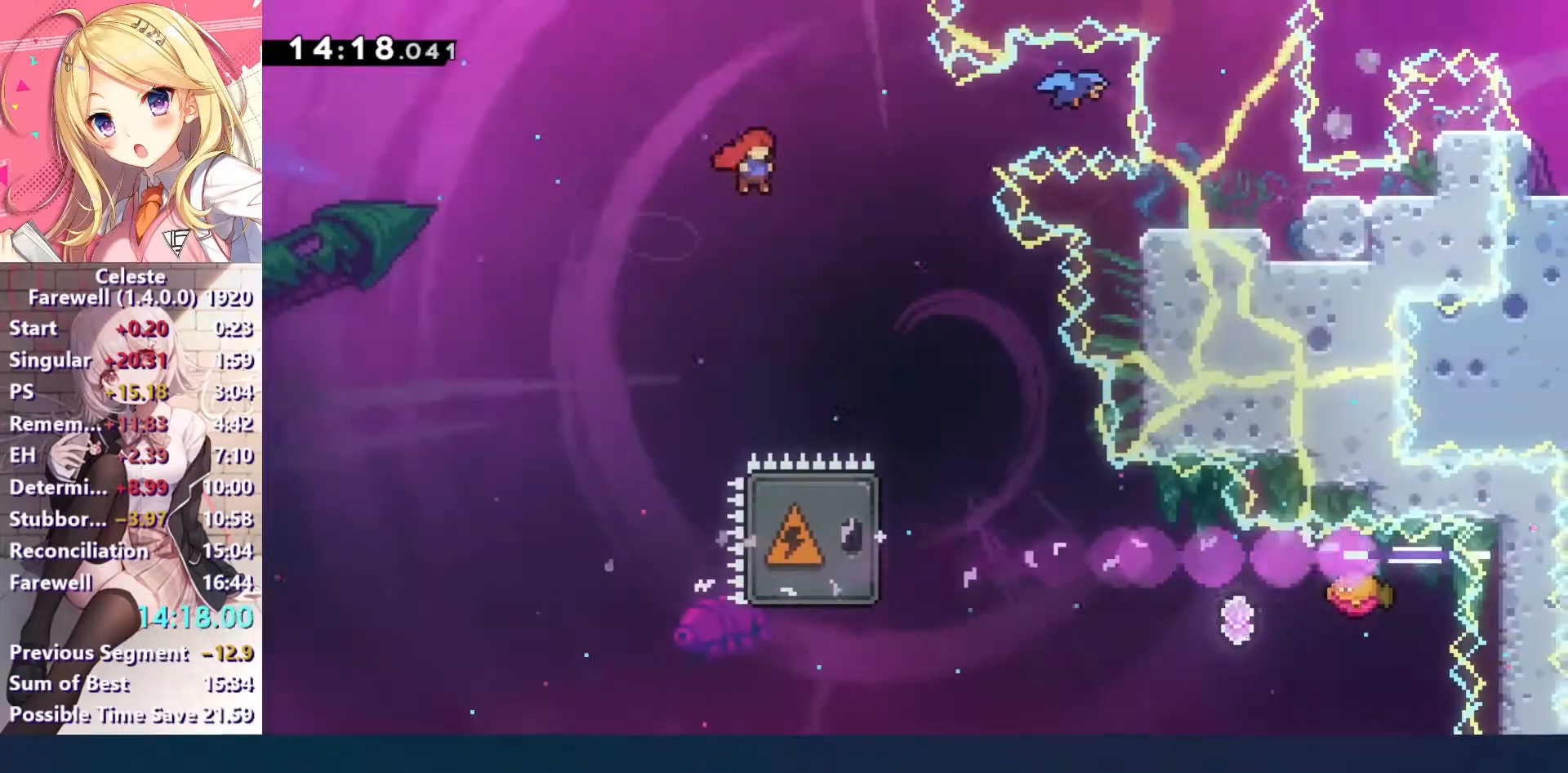
{"keys": ["right"], "events": []}
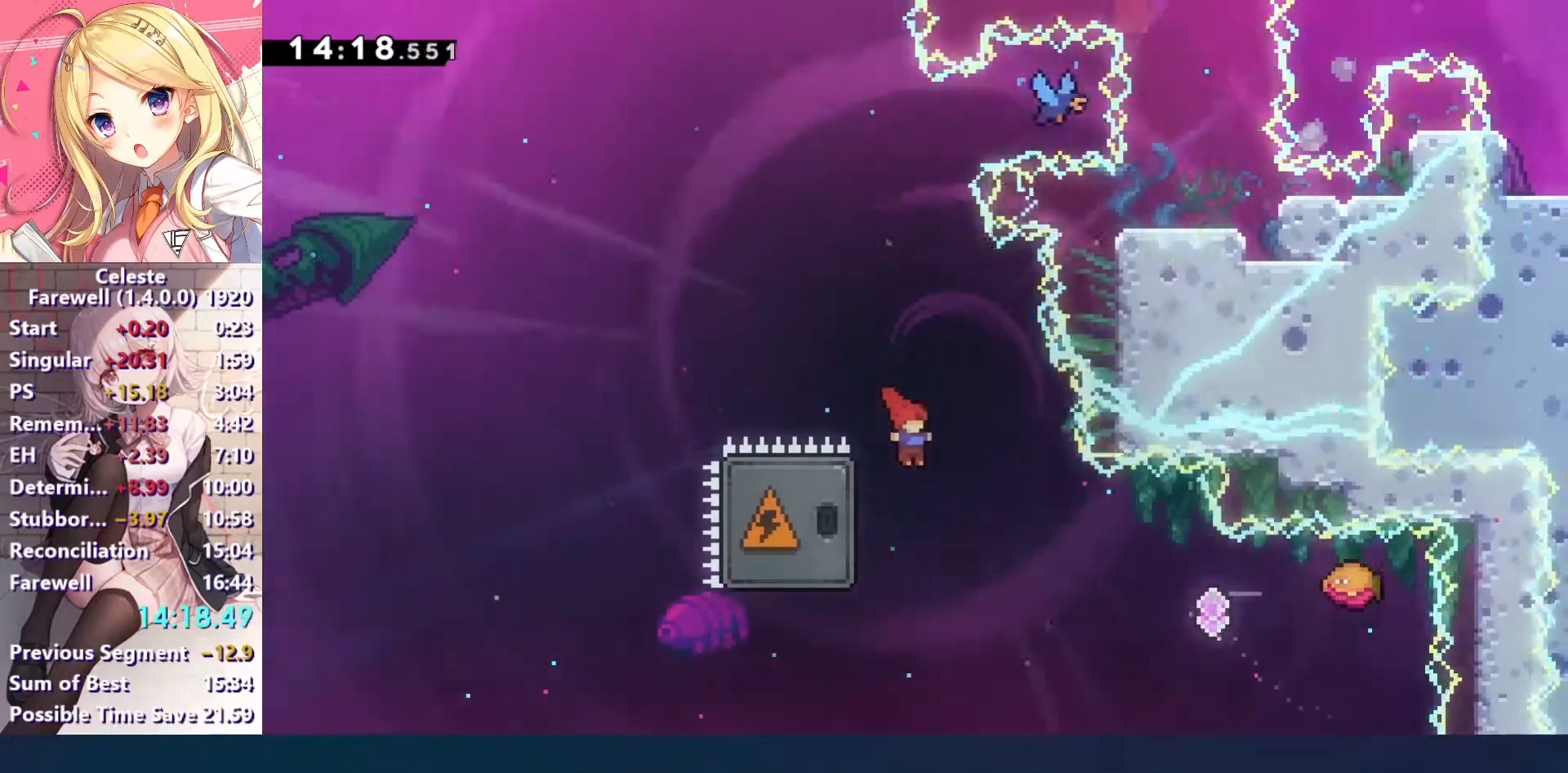
{"keys": ["right"], "events": [[267, "x", "down"], [433, "x", "up"]]}
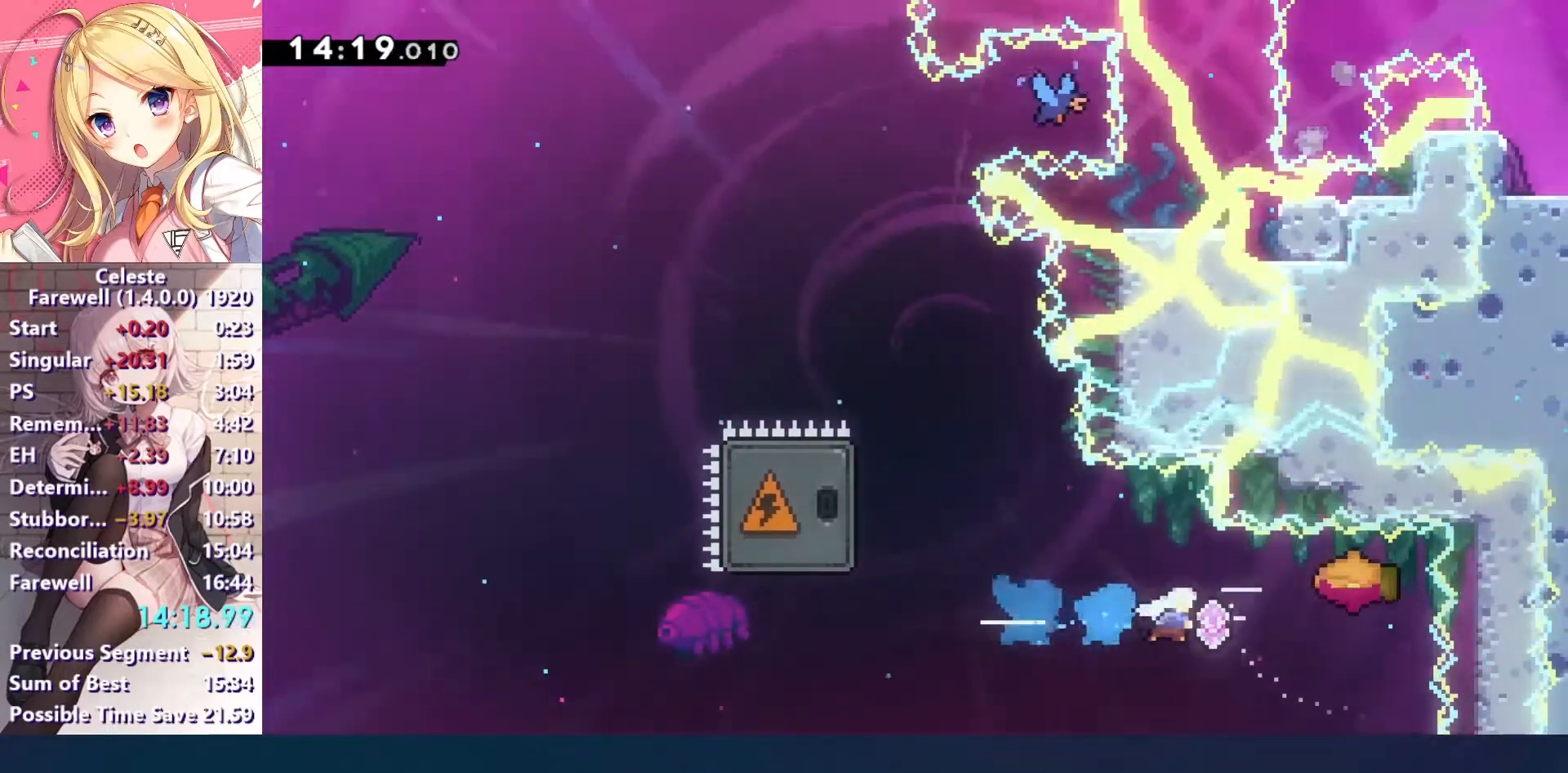
{"keys": ["left", "x"], "events": [[133, "left", "down"], [133, "right", "up"], [467, "x", "down"]]}